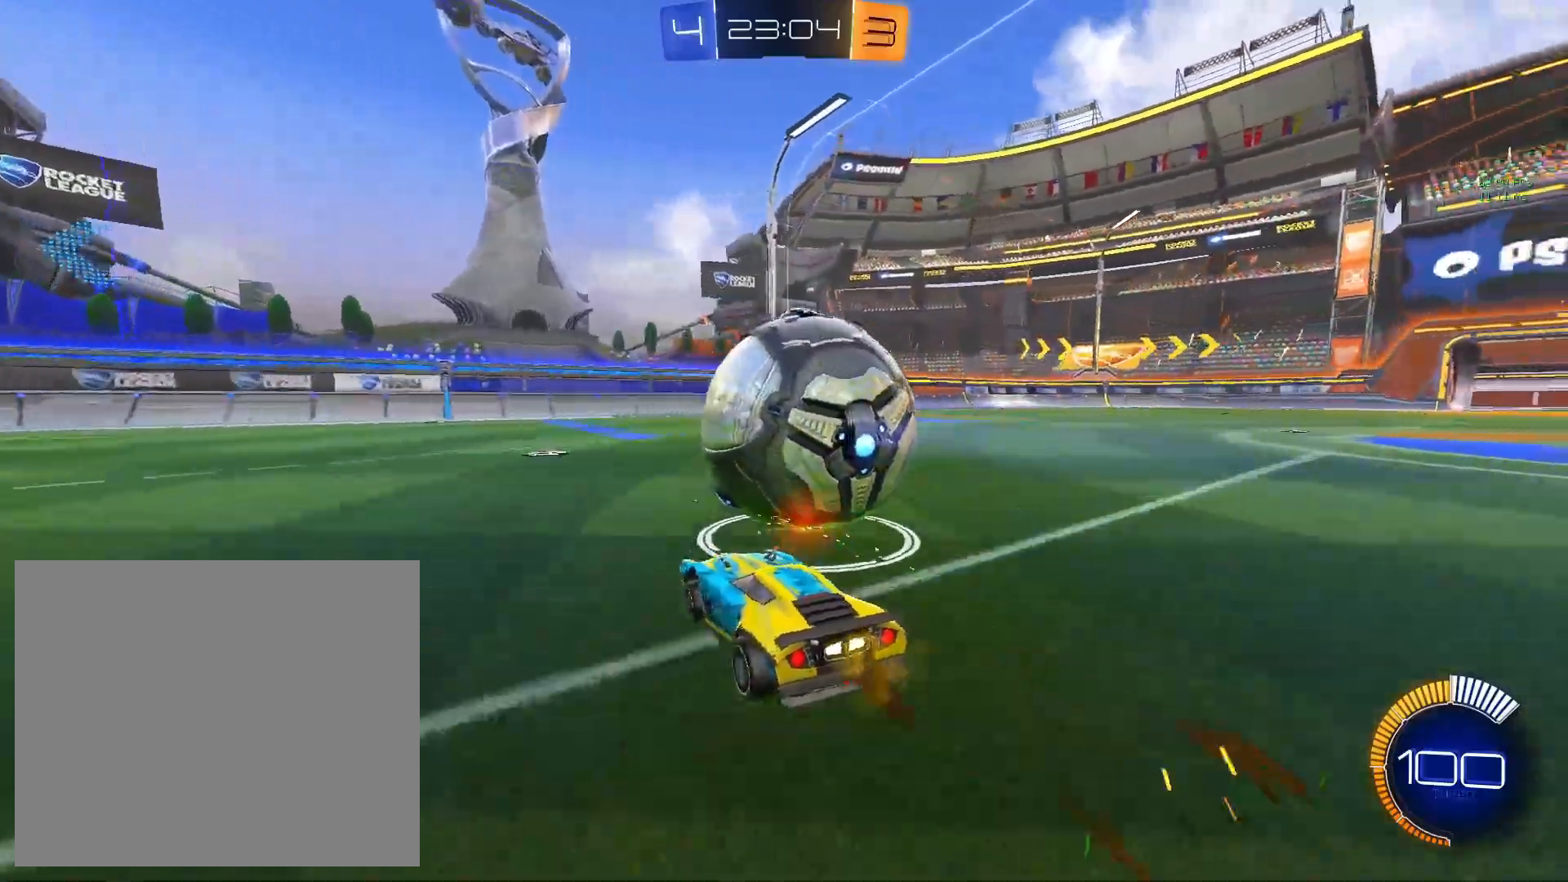
Gameplay with a controller (PlayStation layout); each line is a JSON object with the inputs held at the frame after it. "events" lists button and stick changes between this image and that frame as [ms after this image, input, new state], when the widget could be followed in between. Not read: L3 R3 right_stick.
{"buttons": [], "left_stick": "center", "events": [[100, "left_stick", "right"], [200, "left_stick", "center"], [467, "R2", "up"]]}
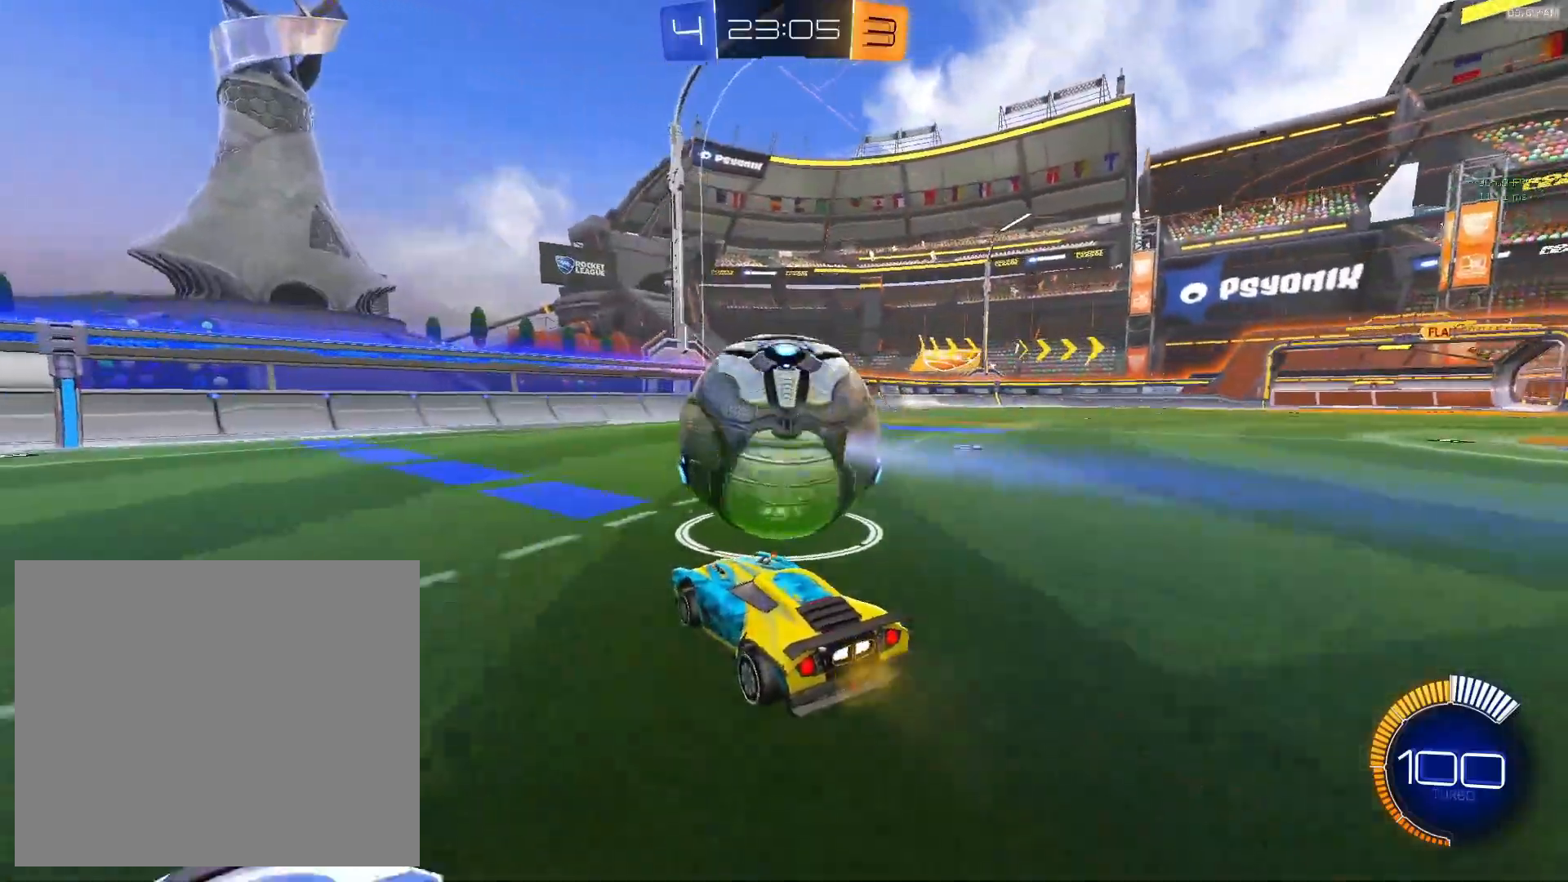
{"buttons": [], "left_stick": "center", "events": [[17, "left_stick", "left"], [67, "left_stick", "center"], [450, "left_stick", "right"], [500, "left_stick", "center"]]}
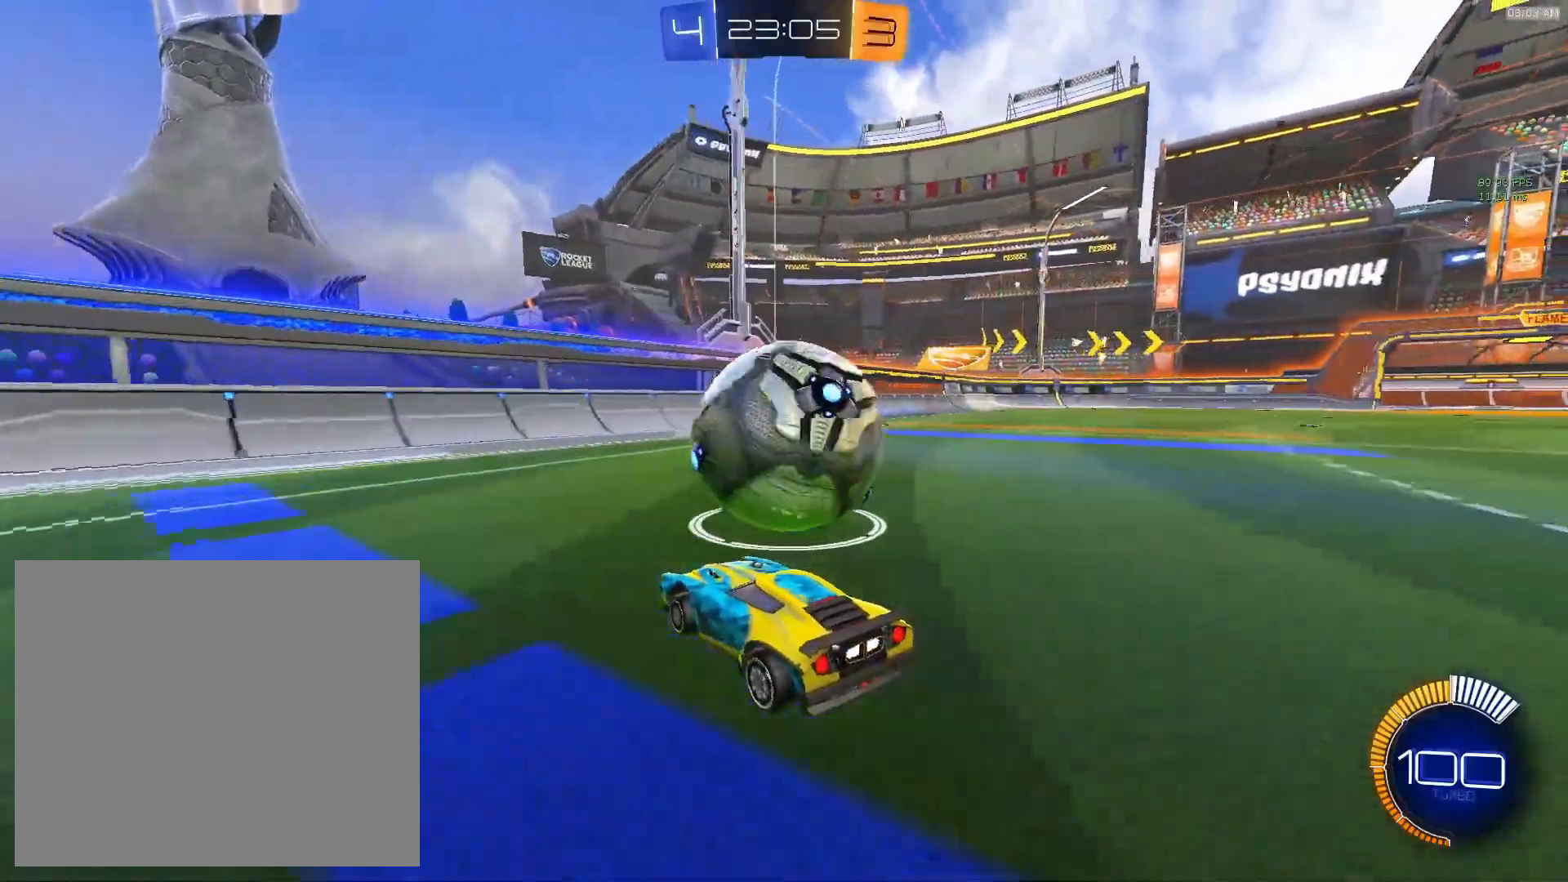
{"buttons": ["R2"], "left_stick": "center", "events": [[450, "left_stick", "right"], [483, "R2", "down"], [500, "left_stick", "center"]]}
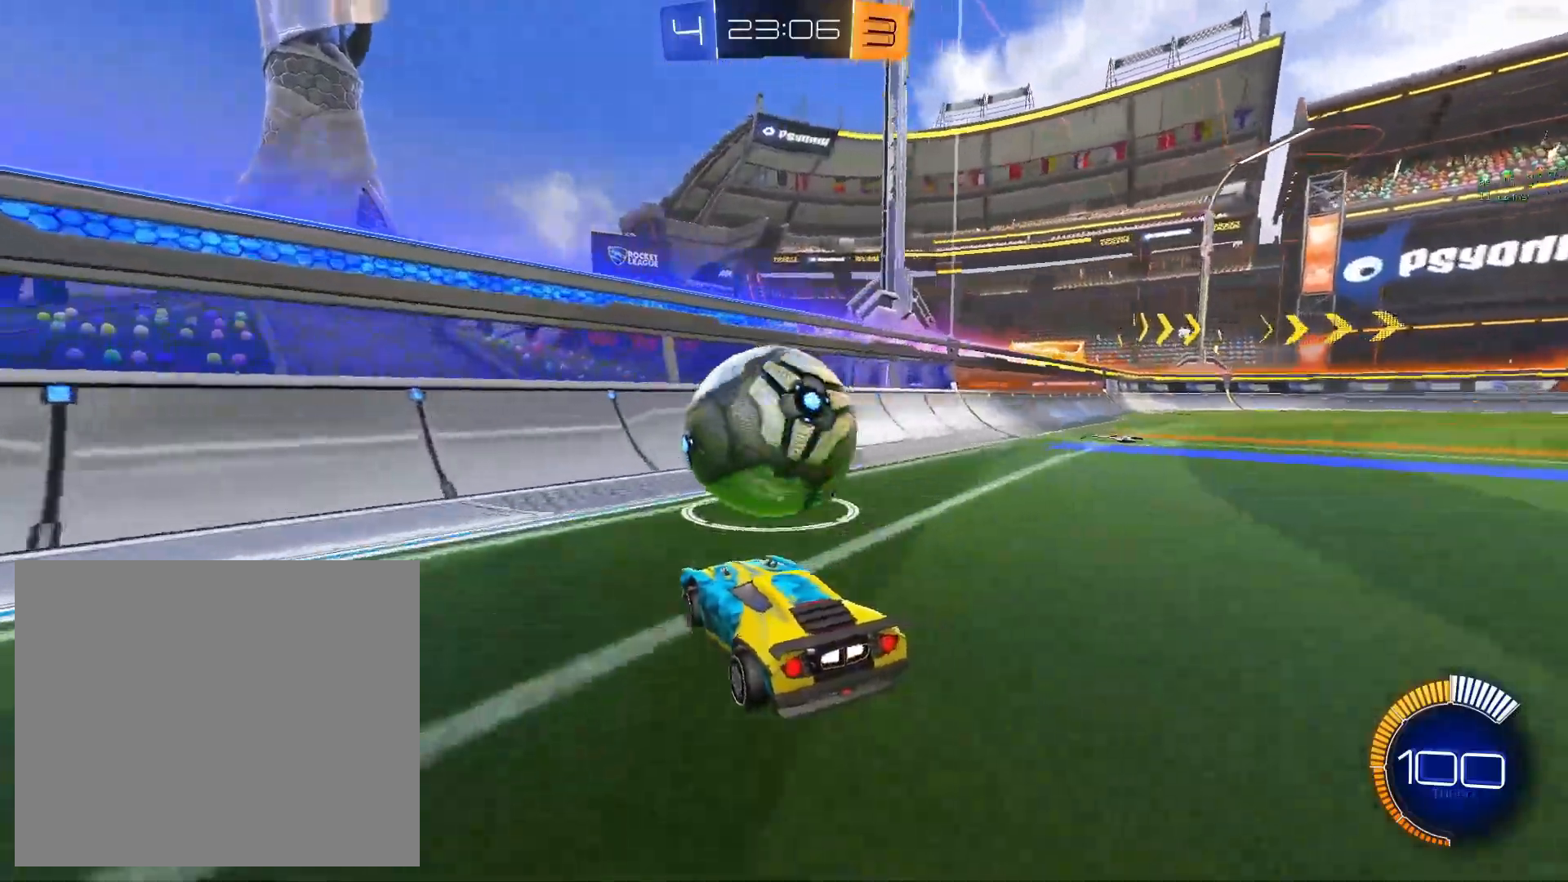
{"buttons": ["CIRCLE", "R2"], "left_stick": "left", "events": [[100, "CIRCLE", "down"], [200, "CIRCLE", "up"], [300, "CIRCLE", "down"], [450, "left_stick", "left"]]}
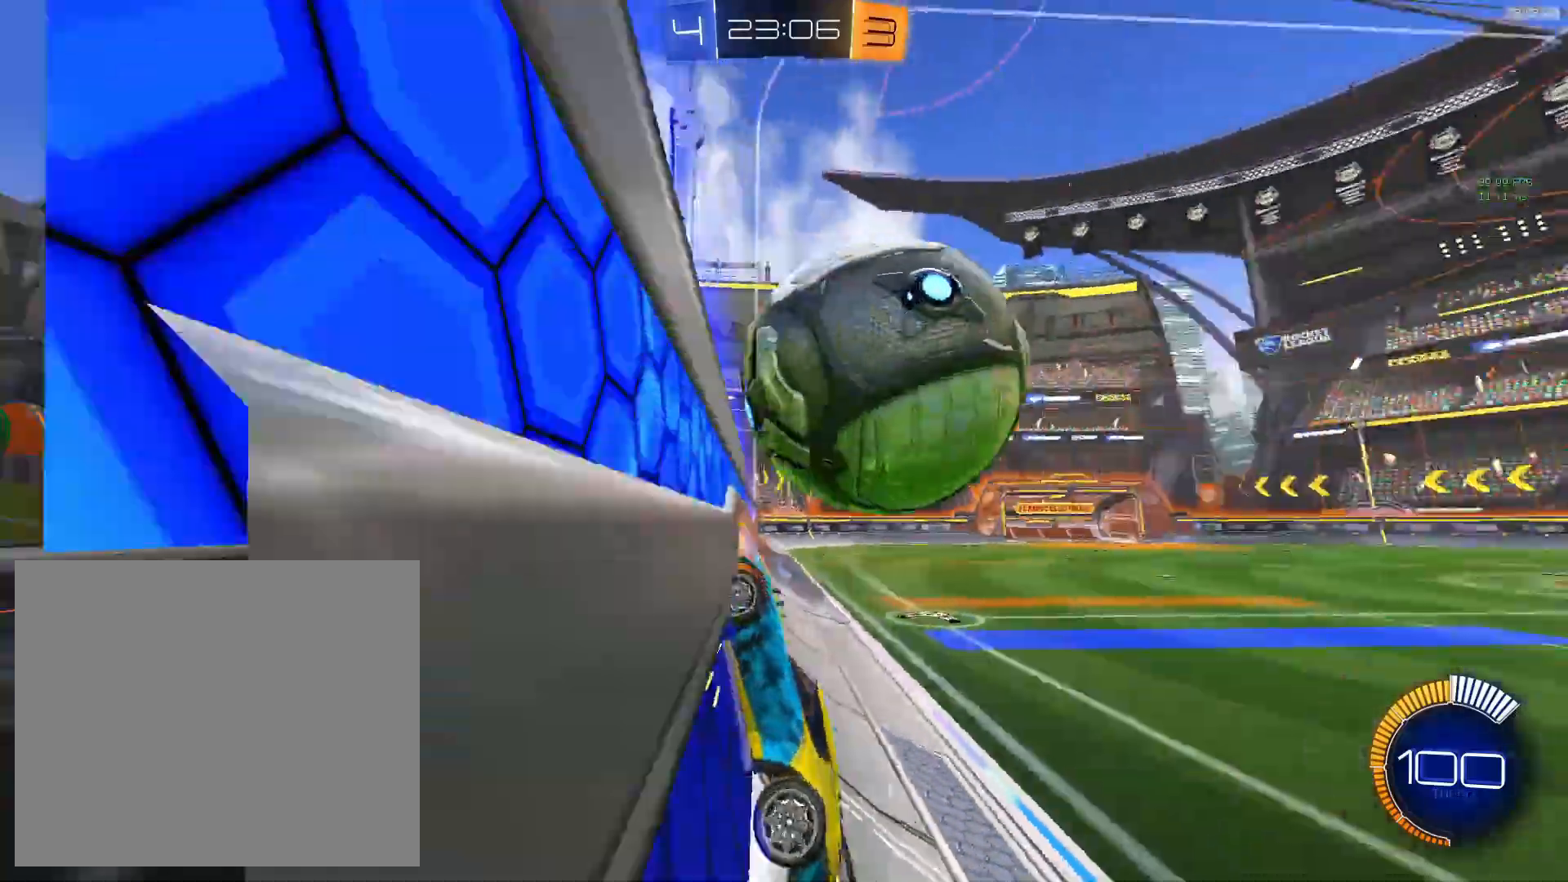
{"buttons": ["CIRCLE"], "left_stick": "down", "events": [[83, "left_stick", "center"], [117, "CIRCLE", "up"], [117, "CROSS", "down"], [133, "R2", "up"], [200, "left_stick", "down"], [350, "CROSS", "up"], [417, "CIRCLE", "down"]]}
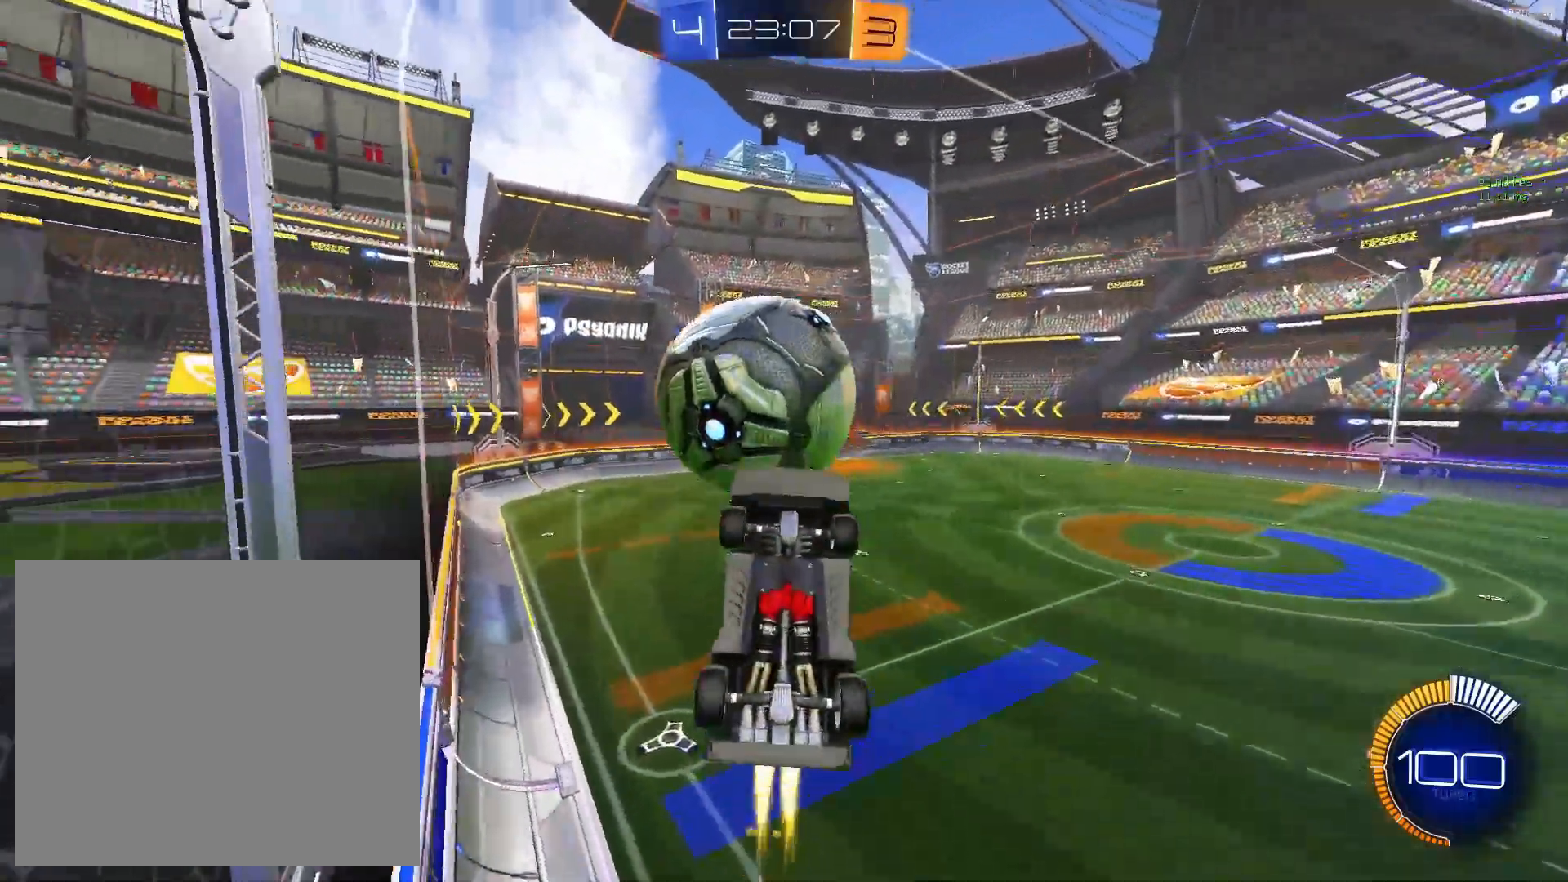
{"buttons": [], "left_stick": "down-left", "events": [[17, "left_stick", "down-right"], [83, "CIRCLE", "up"], [167, "left_stick", "down"], [333, "left_stick", "down-left"]]}
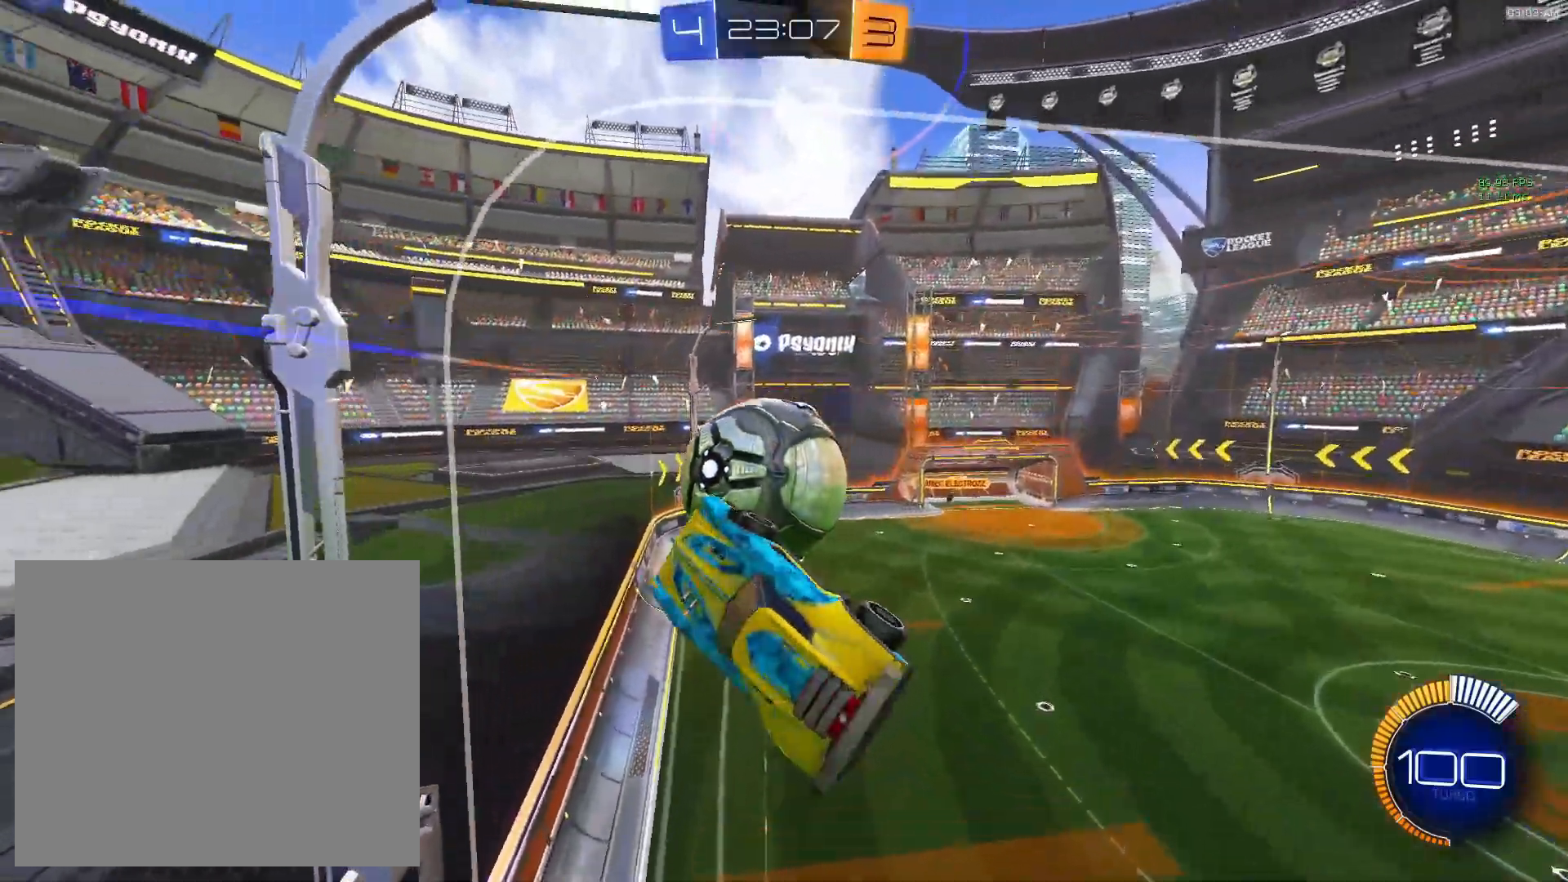
{"buttons": [], "left_stick": "down", "events": [[17, "CIRCLE", "down"], [17, "left_stick", "down-right"], [67, "CIRCLE", "up"], [83, "CIRCLE", "down"], [133, "CIRCLE", "up"], [283, "CIRCLE", "down"], [350, "left_stick", "down"], [483, "CIRCLE", "up"]]}
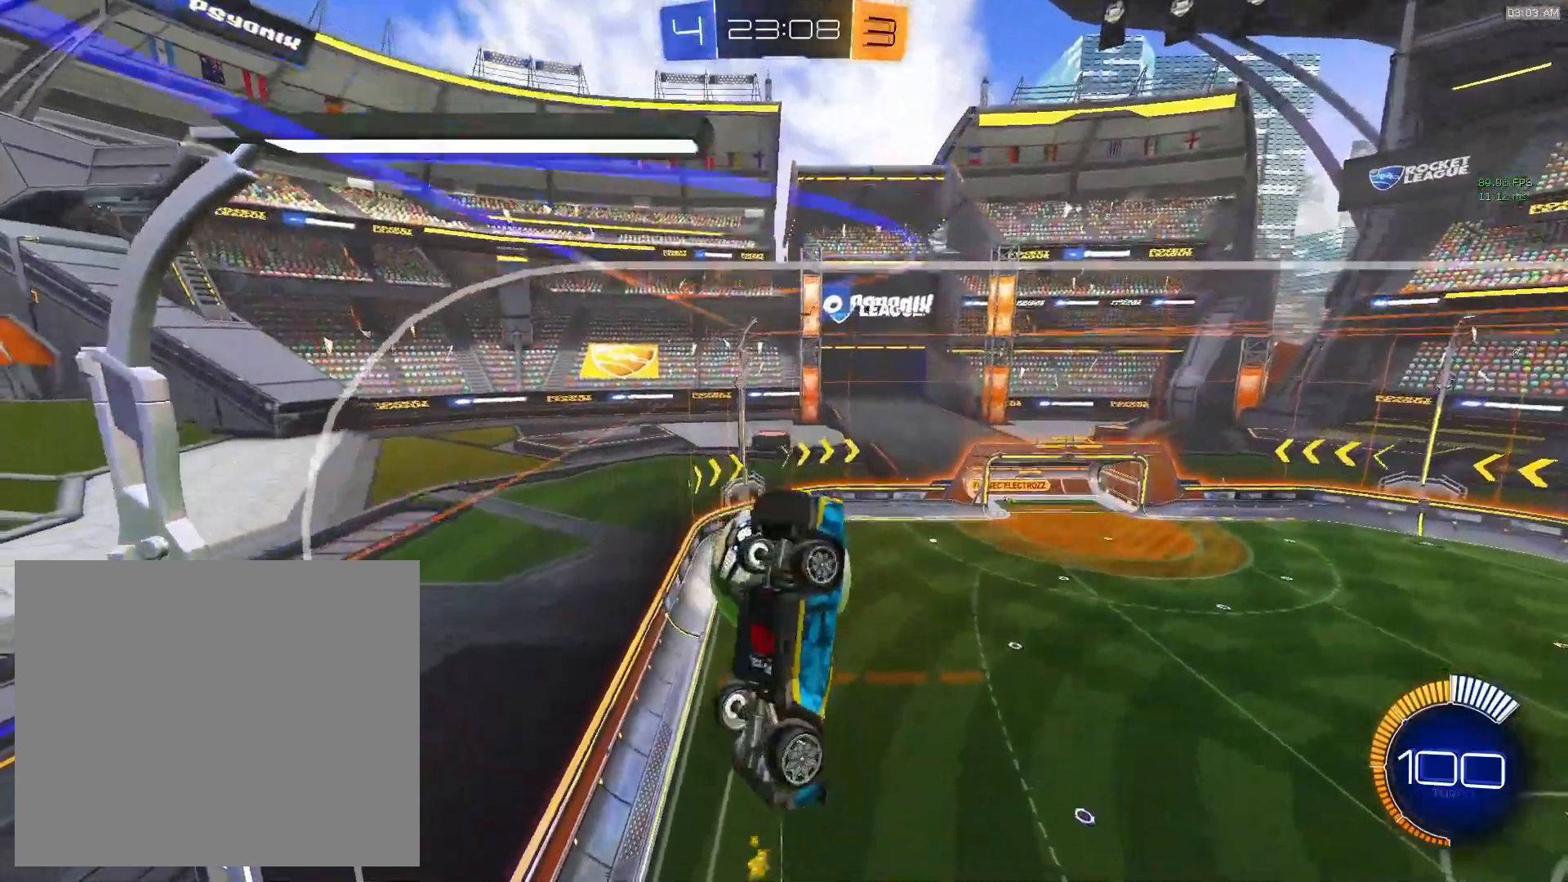
{"buttons": [], "left_stick": "center", "events": [[117, "left_stick", "center"]]}
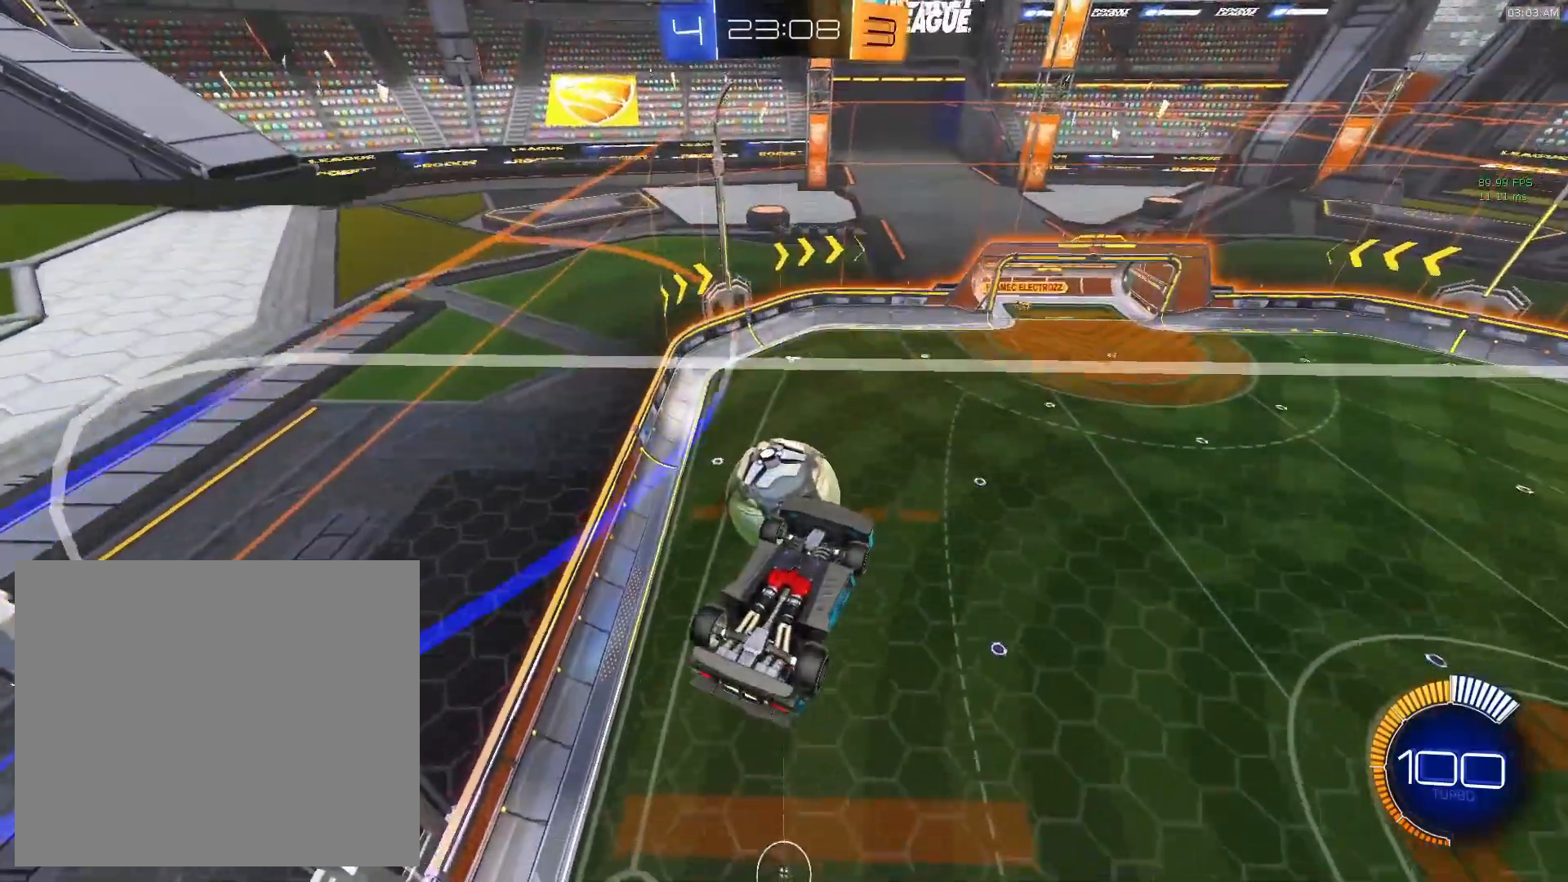
{"buttons": ["CIRCLE", "L1"], "left_stick": "right", "events": [[117, "left_stick", "down"], [283, "left_stick", "right"], [317, "L1", "down"], [467, "CIRCLE", "down"]]}
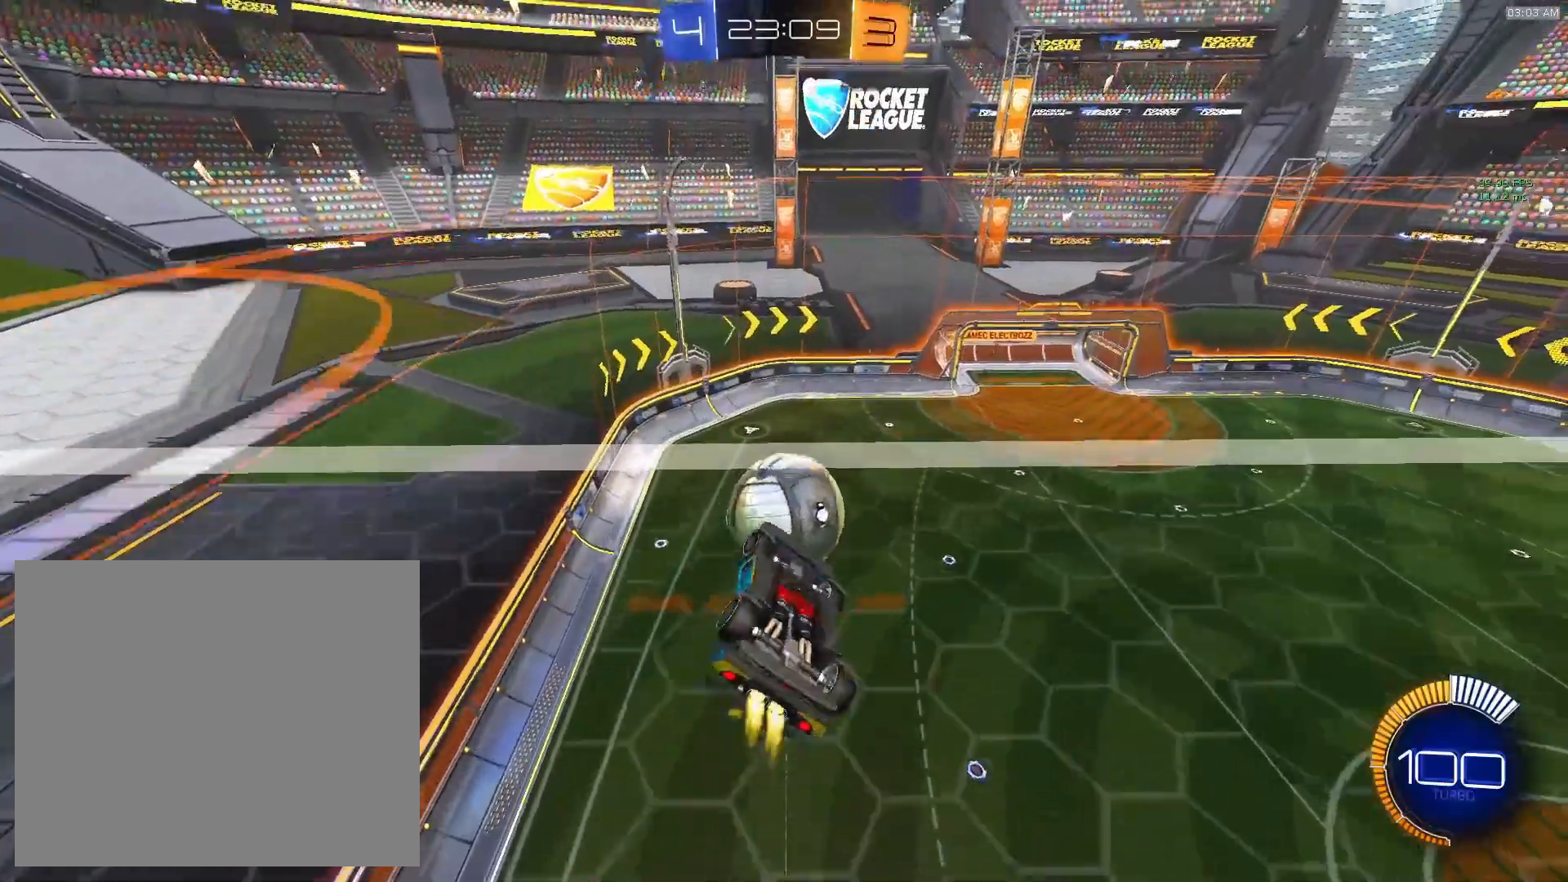
{"buttons": ["L1"], "left_stick": "down-right", "events": [[33, "CIRCLE", "up"], [250, "left_stick", "down-right"]]}
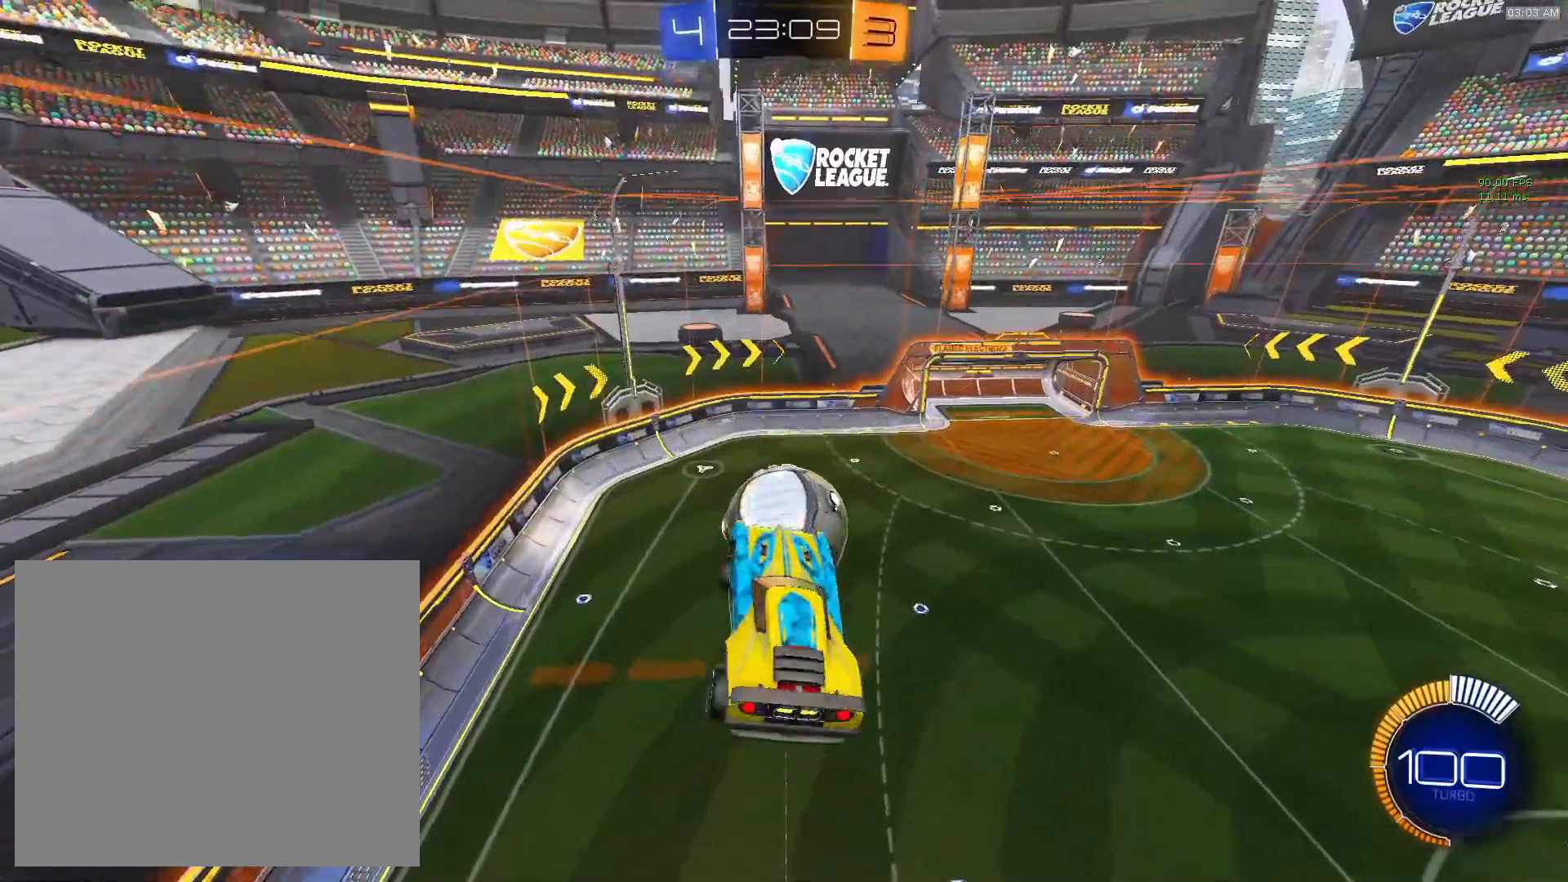
{"buttons": [], "left_stick": "center", "events": [[117, "left_stick", "right"], [250, "CIRCLE", "down"], [350, "CIRCLE", "up"], [350, "L1", "up"], [483, "left_stick", "center"]]}
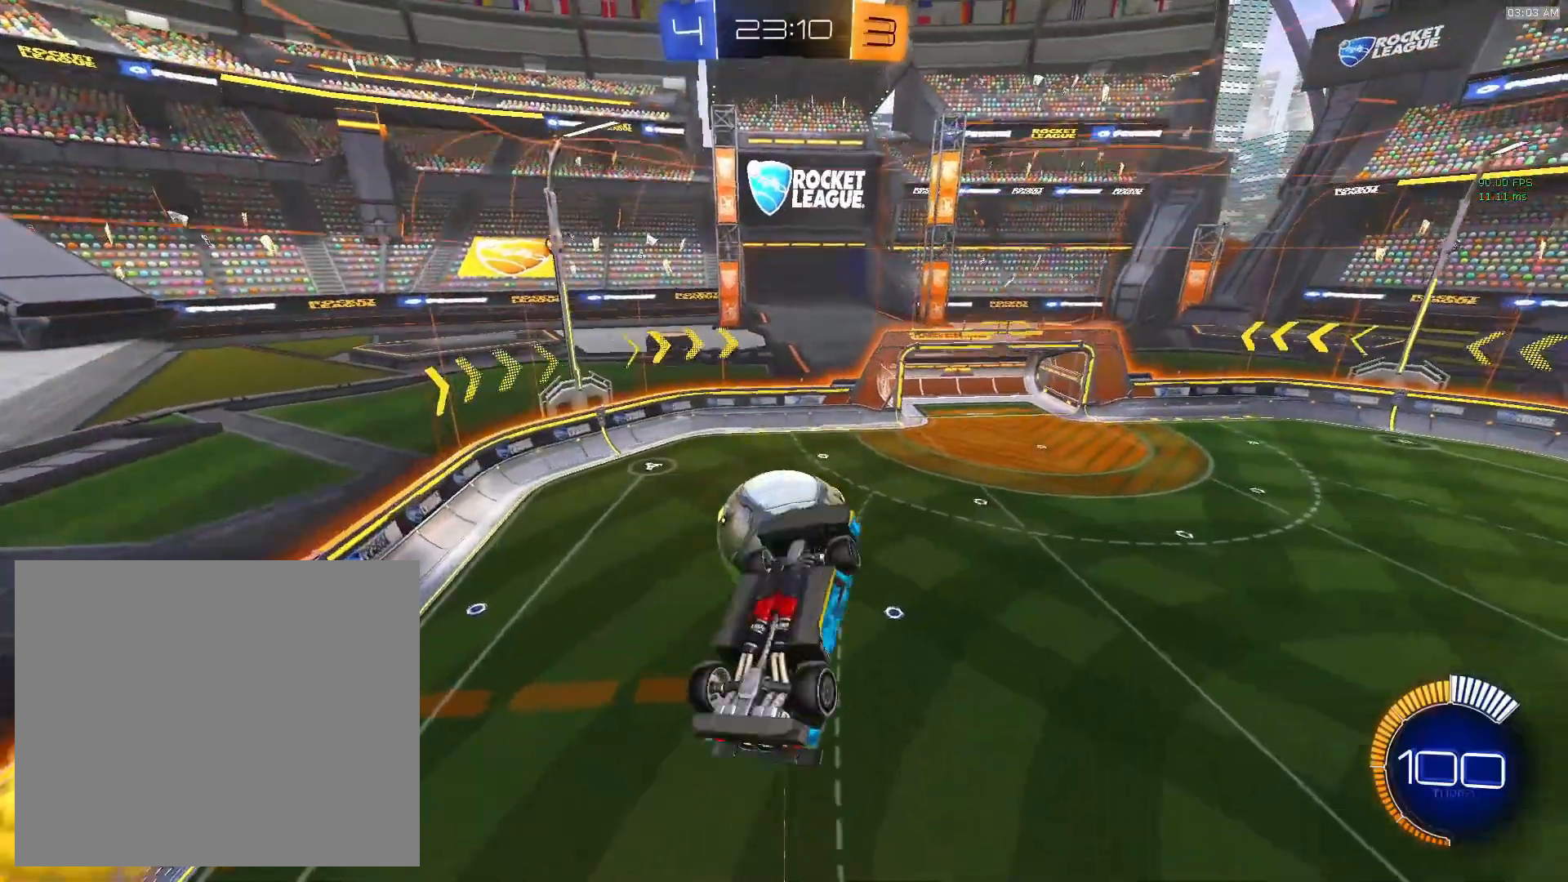
{"buttons": ["CIRCLE"], "left_stick": "center", "events": [[150, "CIRCLE", "down"], [217, "CIRCLE", "up"], [283, "left_stick", "down"], [350, "left_stick", "down-left"], [417, "CIRCLE", "down"], [483, "left_stick", "center"]]}
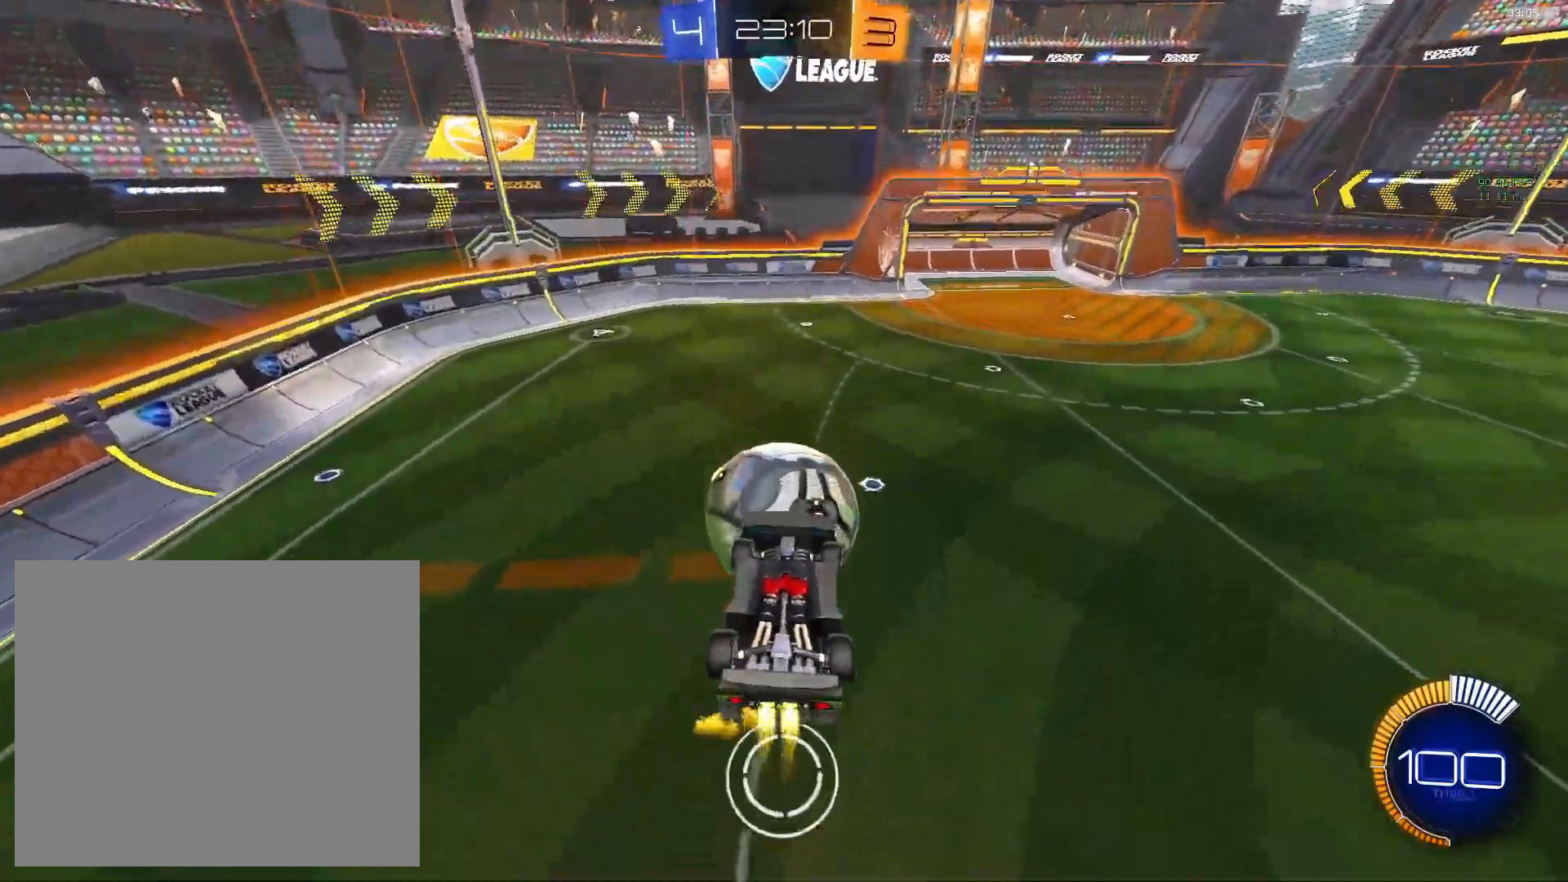
{"buttons": ["L2"], "left_stick": "down-right", "events": [[17, "CIRCLE", "up"], [217, "left_stick", "up"], [333, "CROSS", "down"], [417, "CROSS", "up"], [417, "L2", "down"], [500, "left_stick", "down-right"]]}
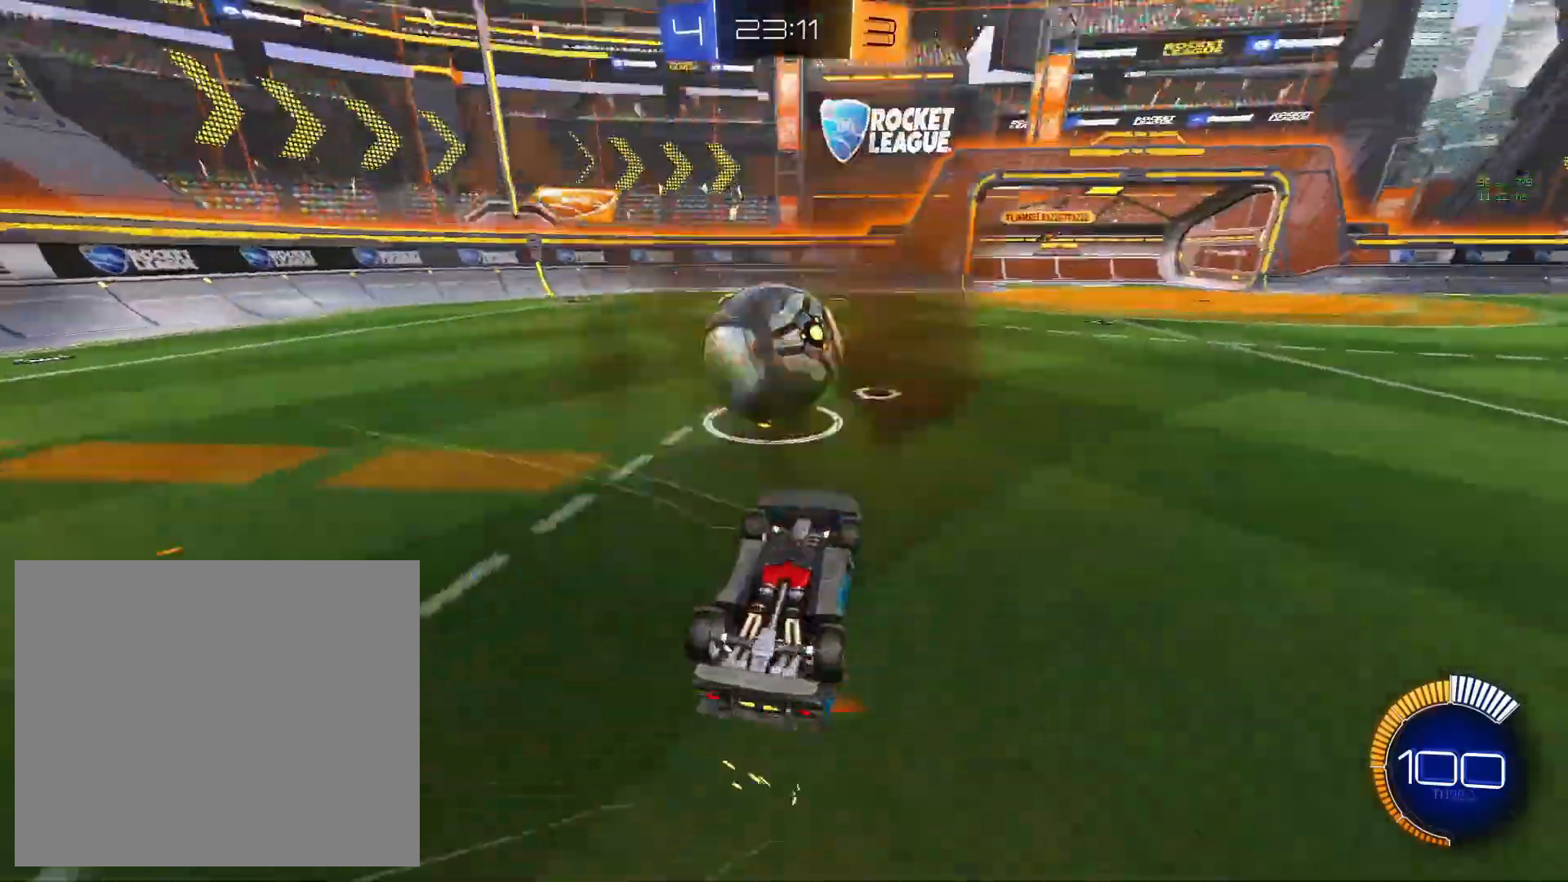
{"buttons": ["CIRCLE"], "left_stick": "down", "events": [[167, "CIRCLE", "down"], [250, "L2", "up"], [300, "left_stick", "center"], [450, "left_stick", "down"]]}
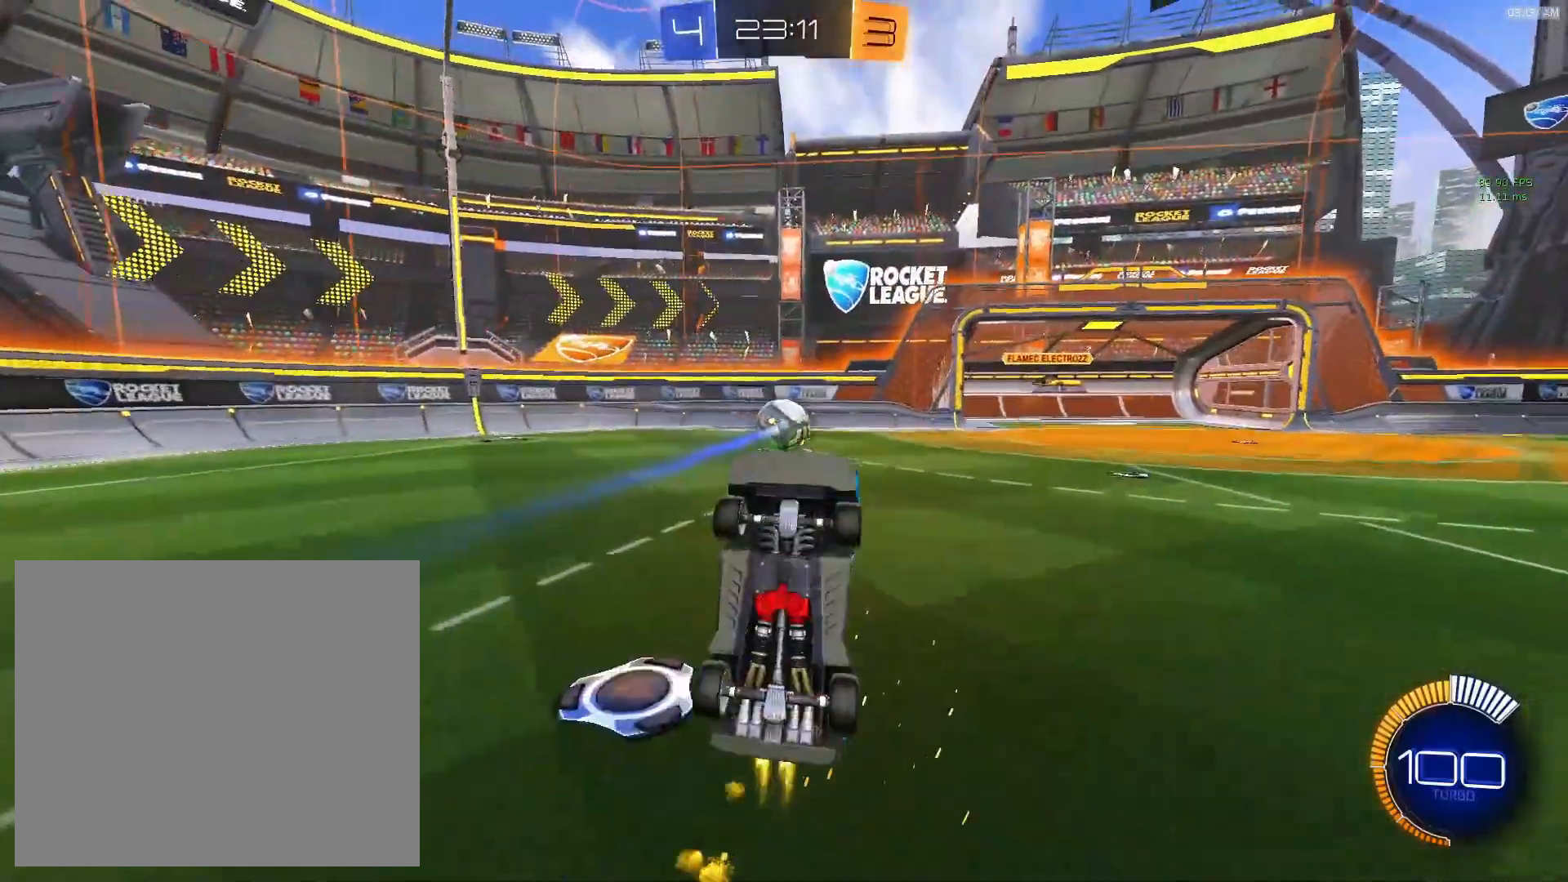
{"buttons": [], "left_stick": "down-left", "events": [[83, "left_stick", "down-left"], [250, "left_stick", "left"], [400, "left_stick", "down-left"], [433, "CIRCLE", "up"]]}
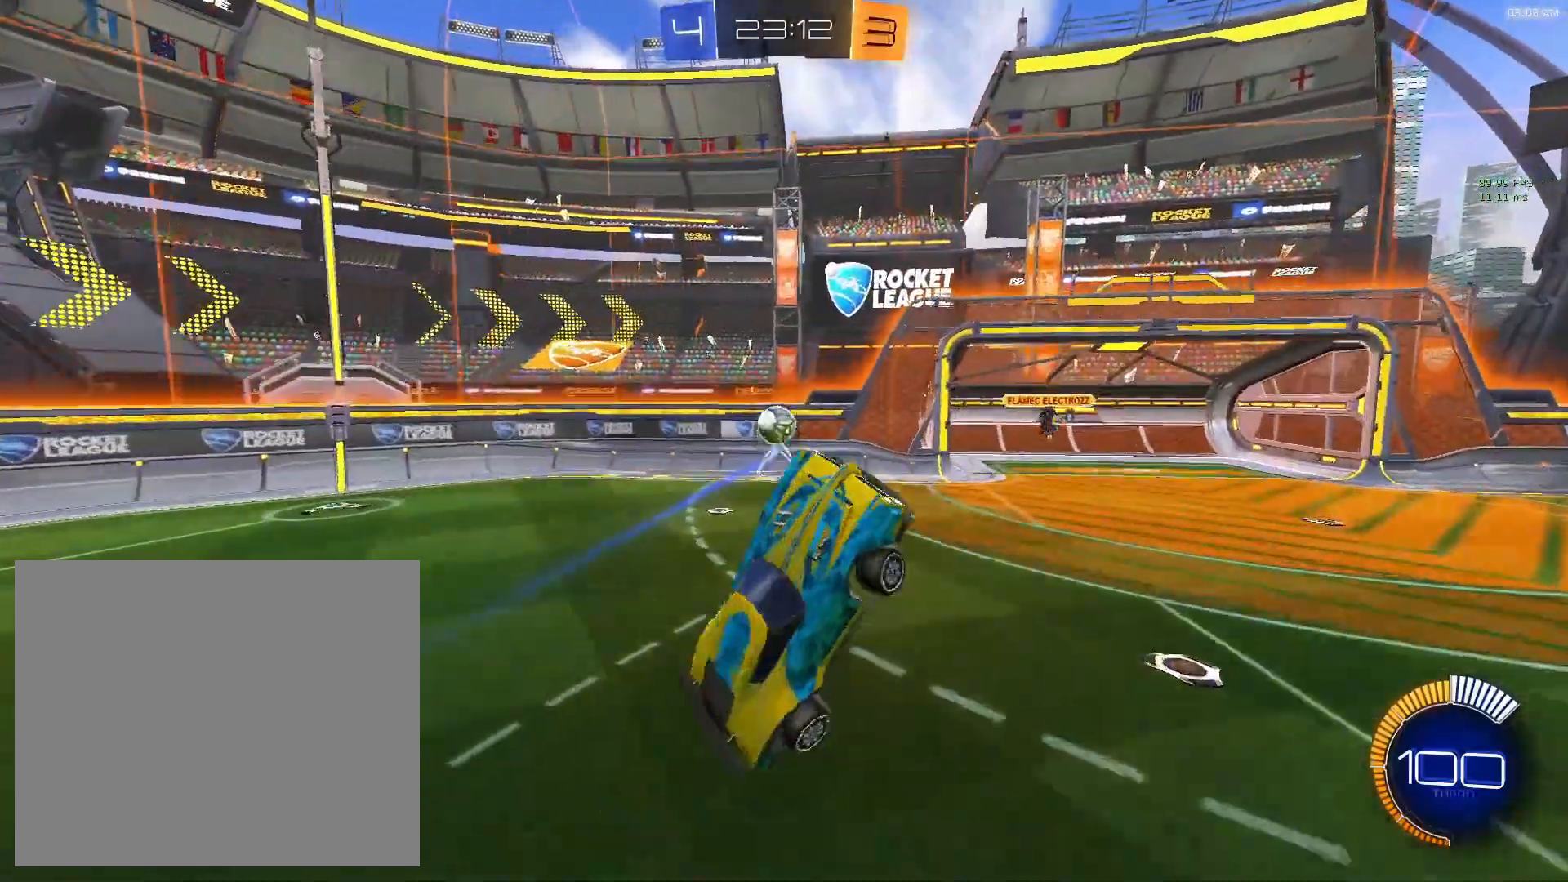
{"buttons": ["CIRCLE", "L1"], "left_stick": "right", "events": [[133, "CIRCLE", "down"], [200, "left_stick", "down"], [250, "L1", "down"], [400, "left_stick", "right"]]}
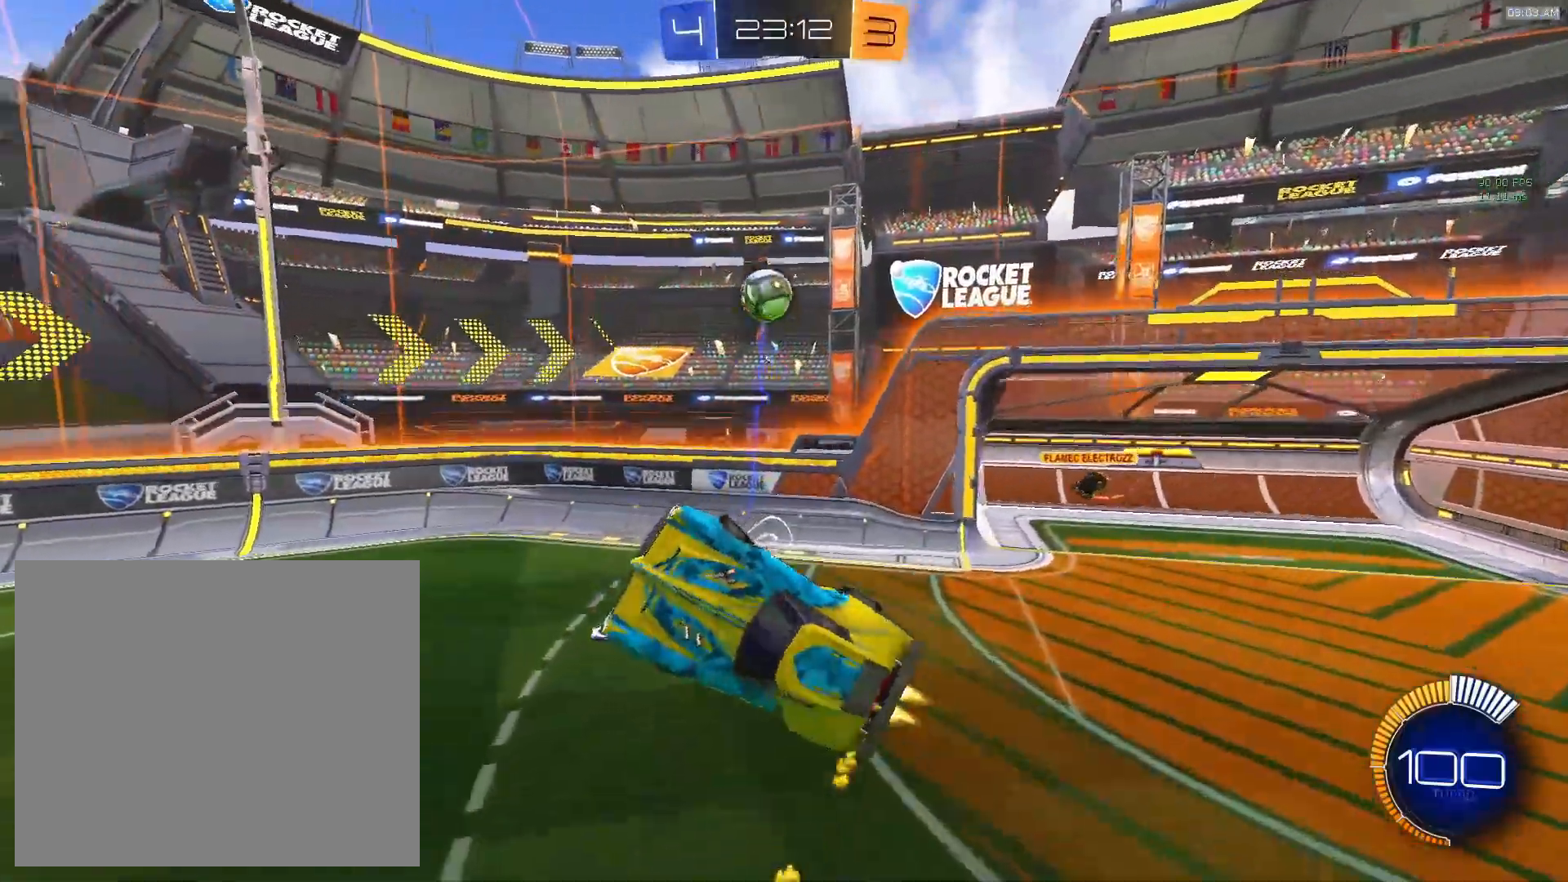
{"buttons": ["CIRCLE", "L1"], "left_stick": "right", "events": [[50, "left_stick", "down-right"], [233, "left_stick", "up-right"], [417, "left_stick", "down-right"], [500, "left_stick", "right"]]}
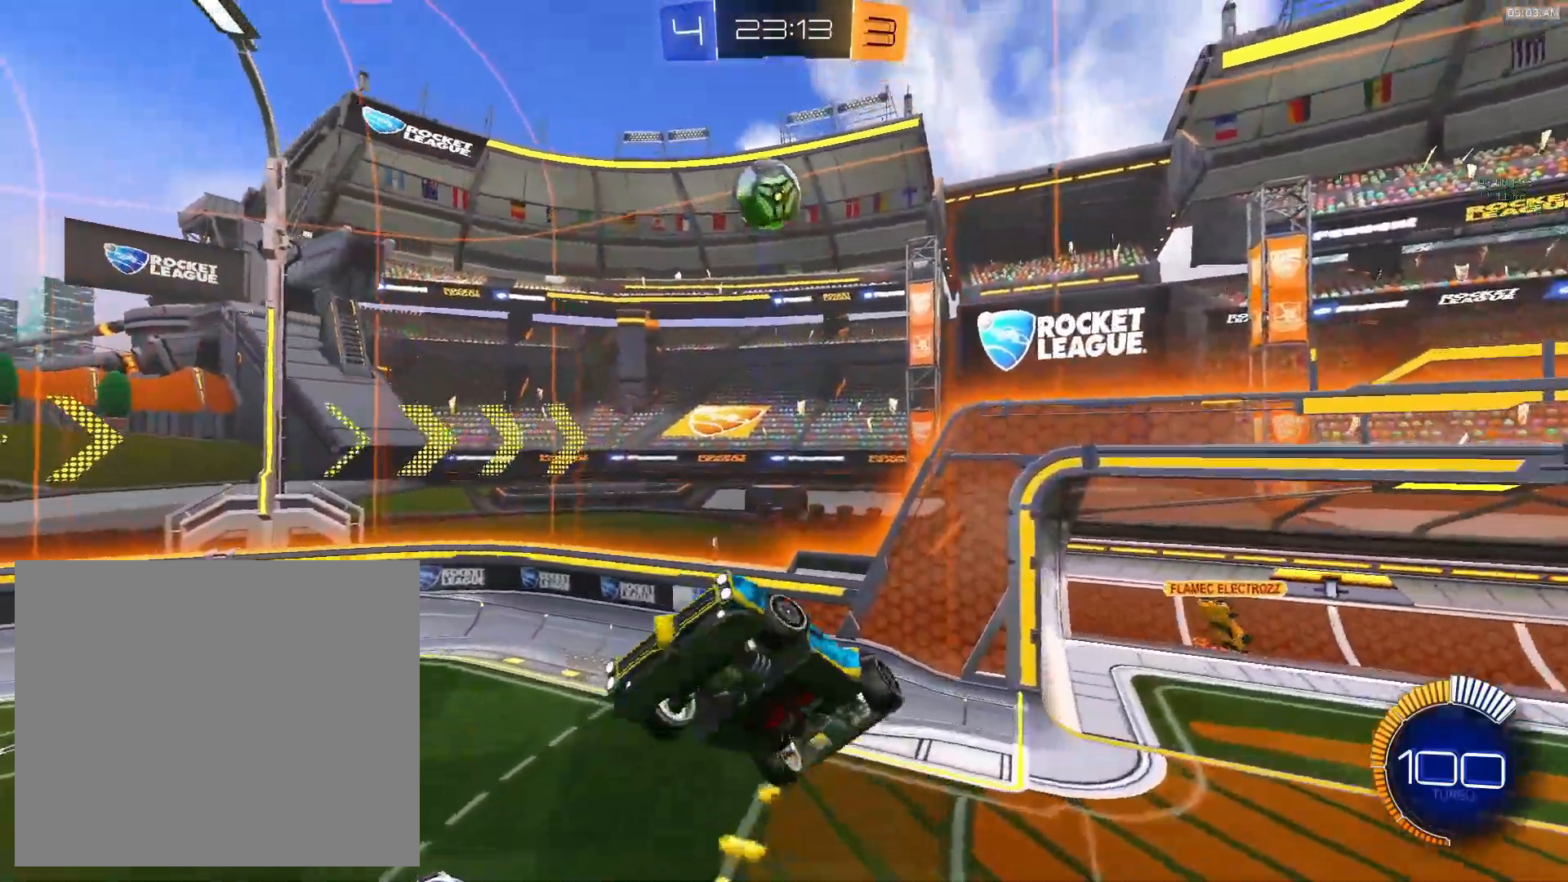
{"buttons": ["CIRCLE", "L1"], "left_stick": "up-right", "events": [[300, "left_stick", "up-right"]]}
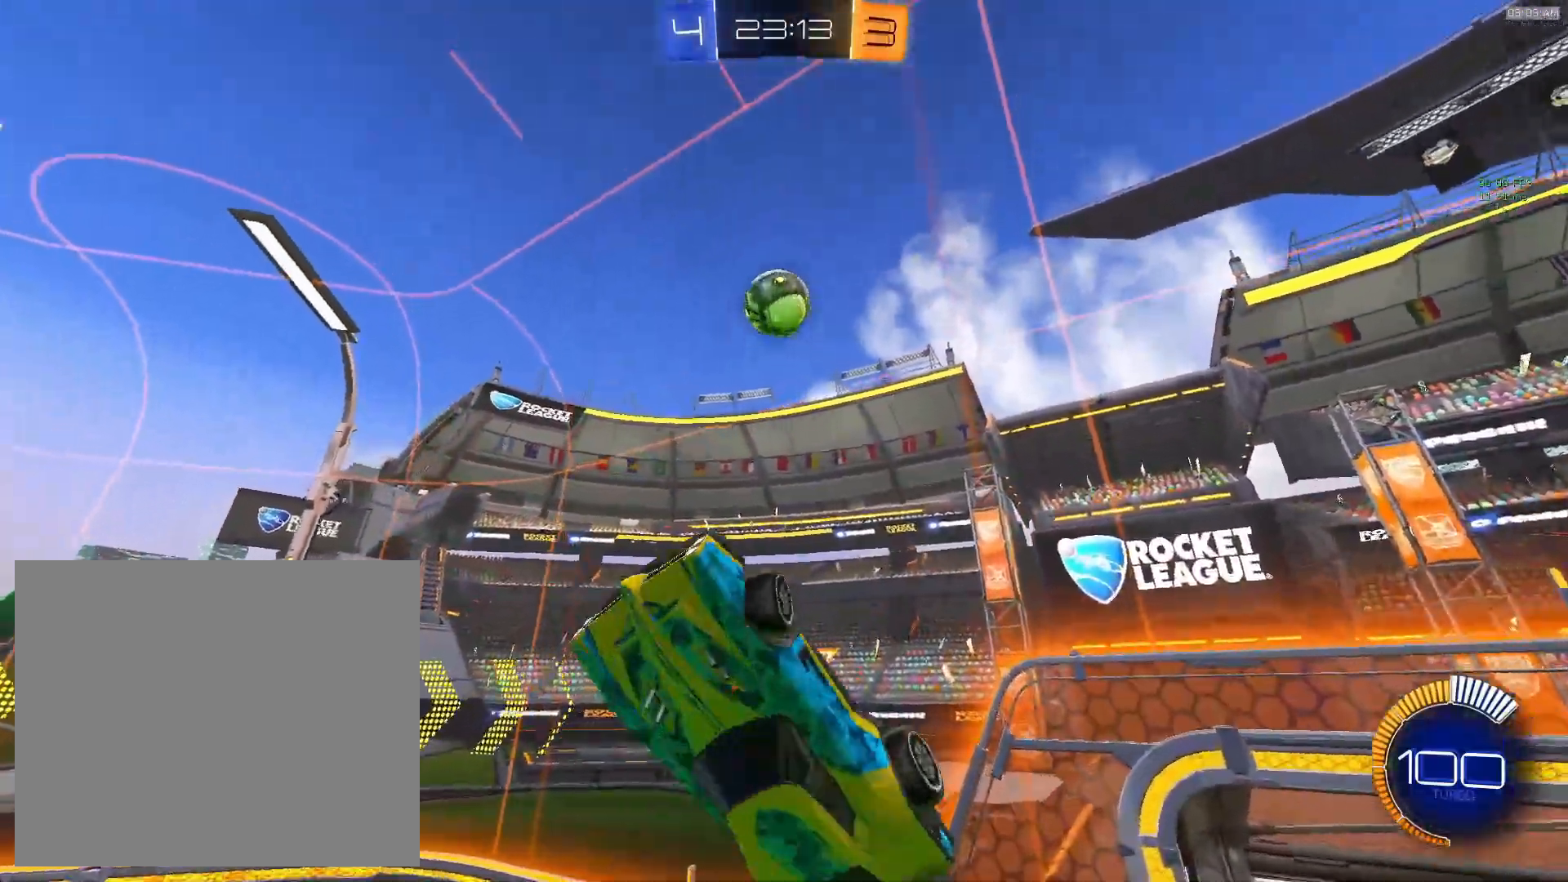
{"buttons": ["CIRCLE", "L1"], "left_stick": "down-right", "events": [[133, "left_stick", "right"], [267, "left_stick", "down-right"], [350, "CIRCLE", "up"], [450, "CIRCLE", "down"]]}
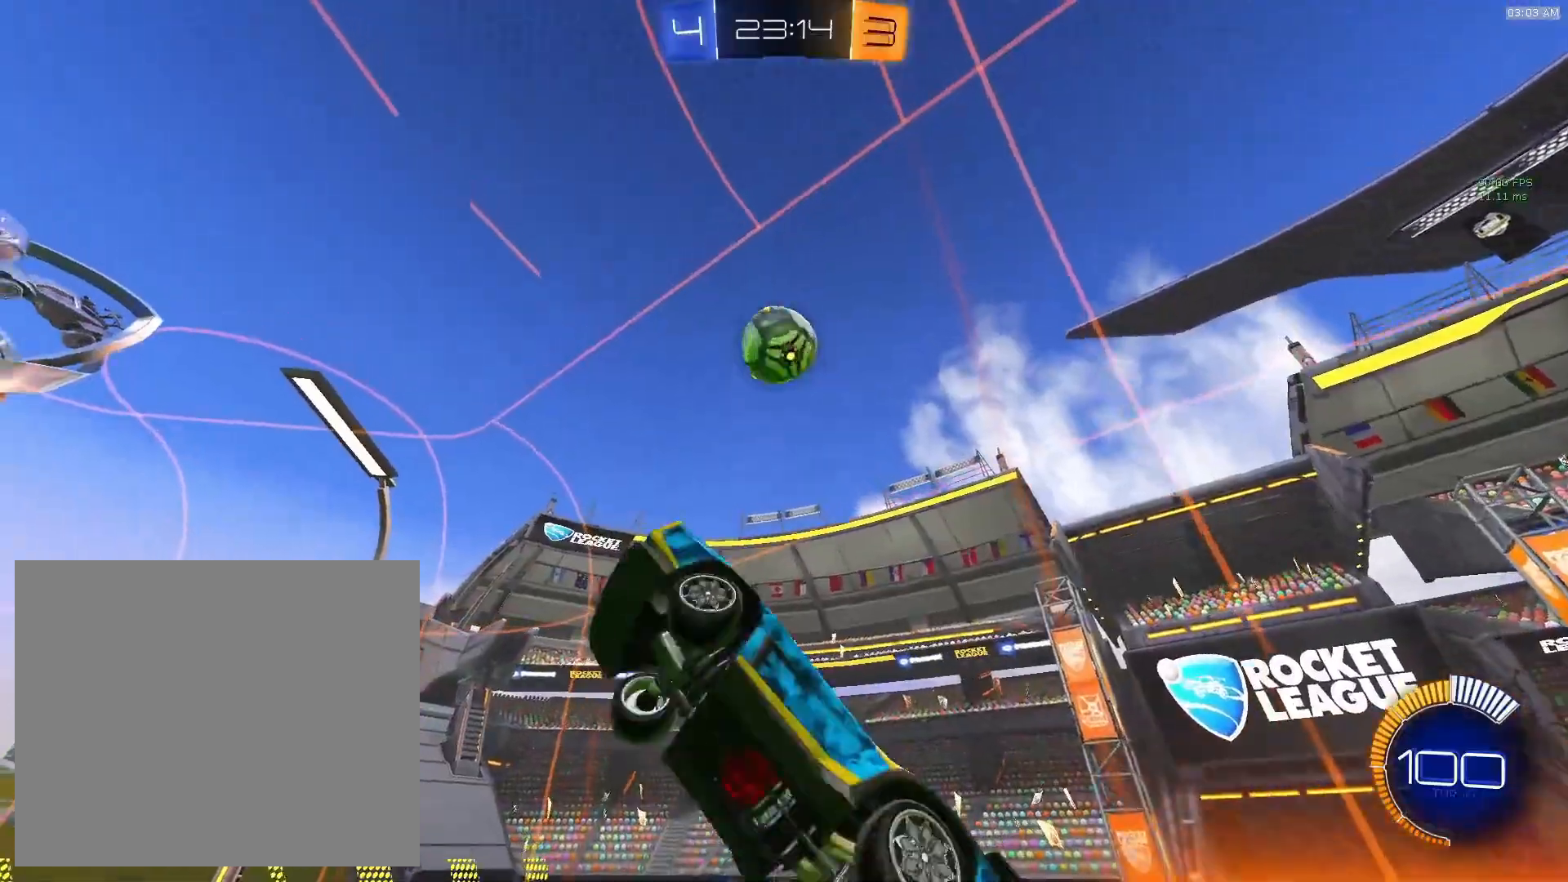
{"buttons": [], "left_stick": "up-right", "events": [[117, "CIRCLE", "up"], [200, "CIRCLE", "down"], [200, "left_stick", "up-right"], [317, "CIRCLE", "up"], [450, "L1", "up"]]}
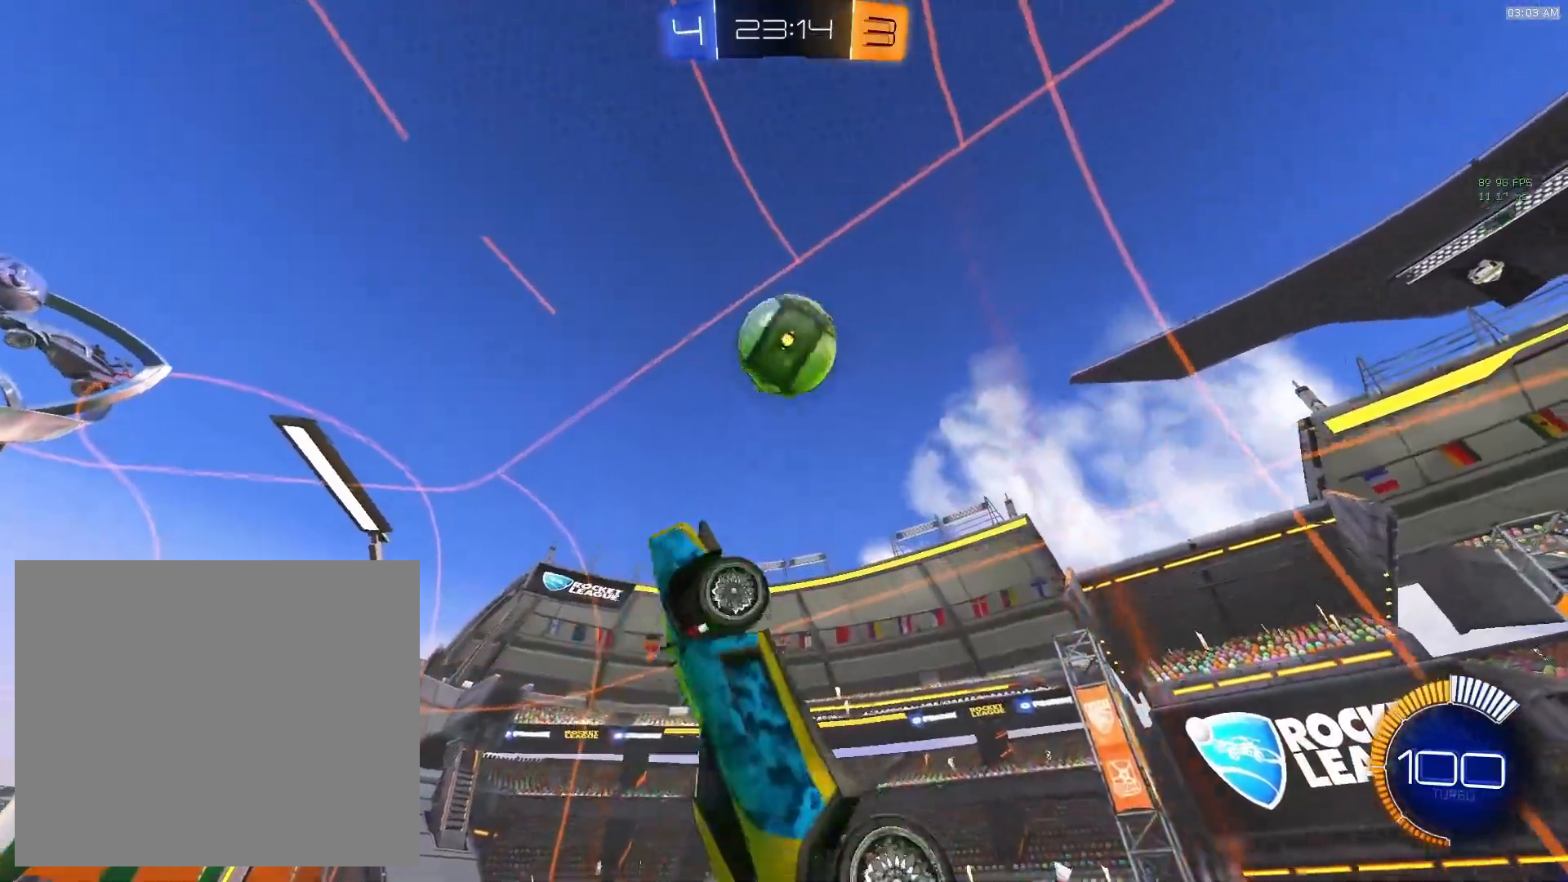
{"buttons": ["CIRCLE", "L1"], "left_stick": "right", "events": [[133, "CIRCLE", "down"], [183, "left_stick", "down-right"], [200, "L1", "down"], [367, "left_stick", "right"], [383, "L1", "up"], [500, "L1", "down"]]}
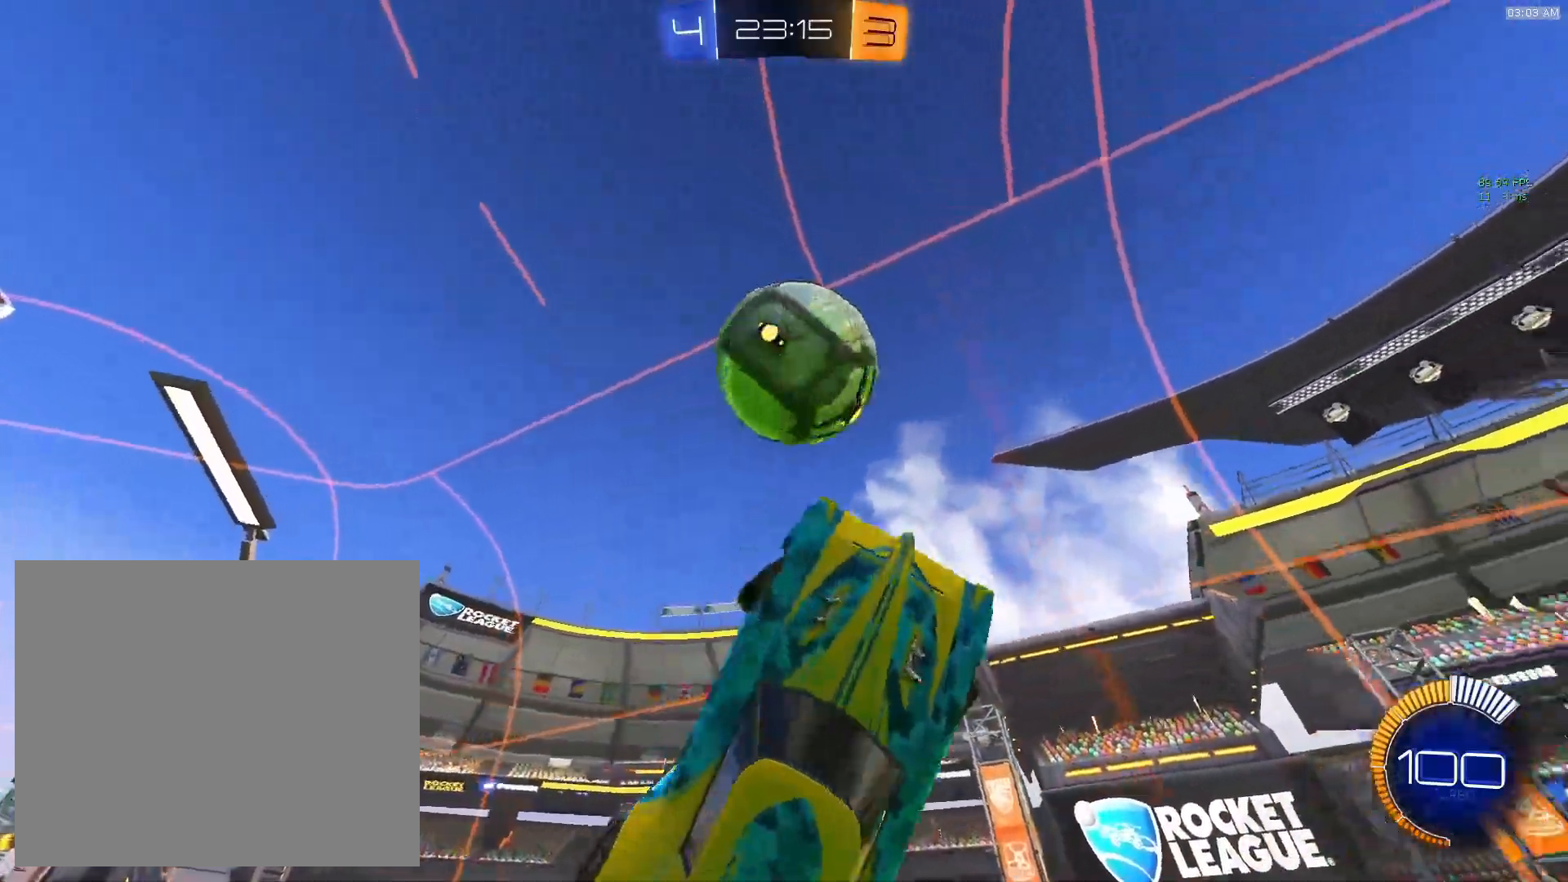
{"buttons": ["L1"], "left_stick": "up-right", "events": [[67, "L1", "up"], [167, "CIRCLE", "up"], [267, "CIRCLE", "down"], [333, "L1", "down"], [383, "left_stick", "up-right"], [400, "CIRCLE", "up"]]}
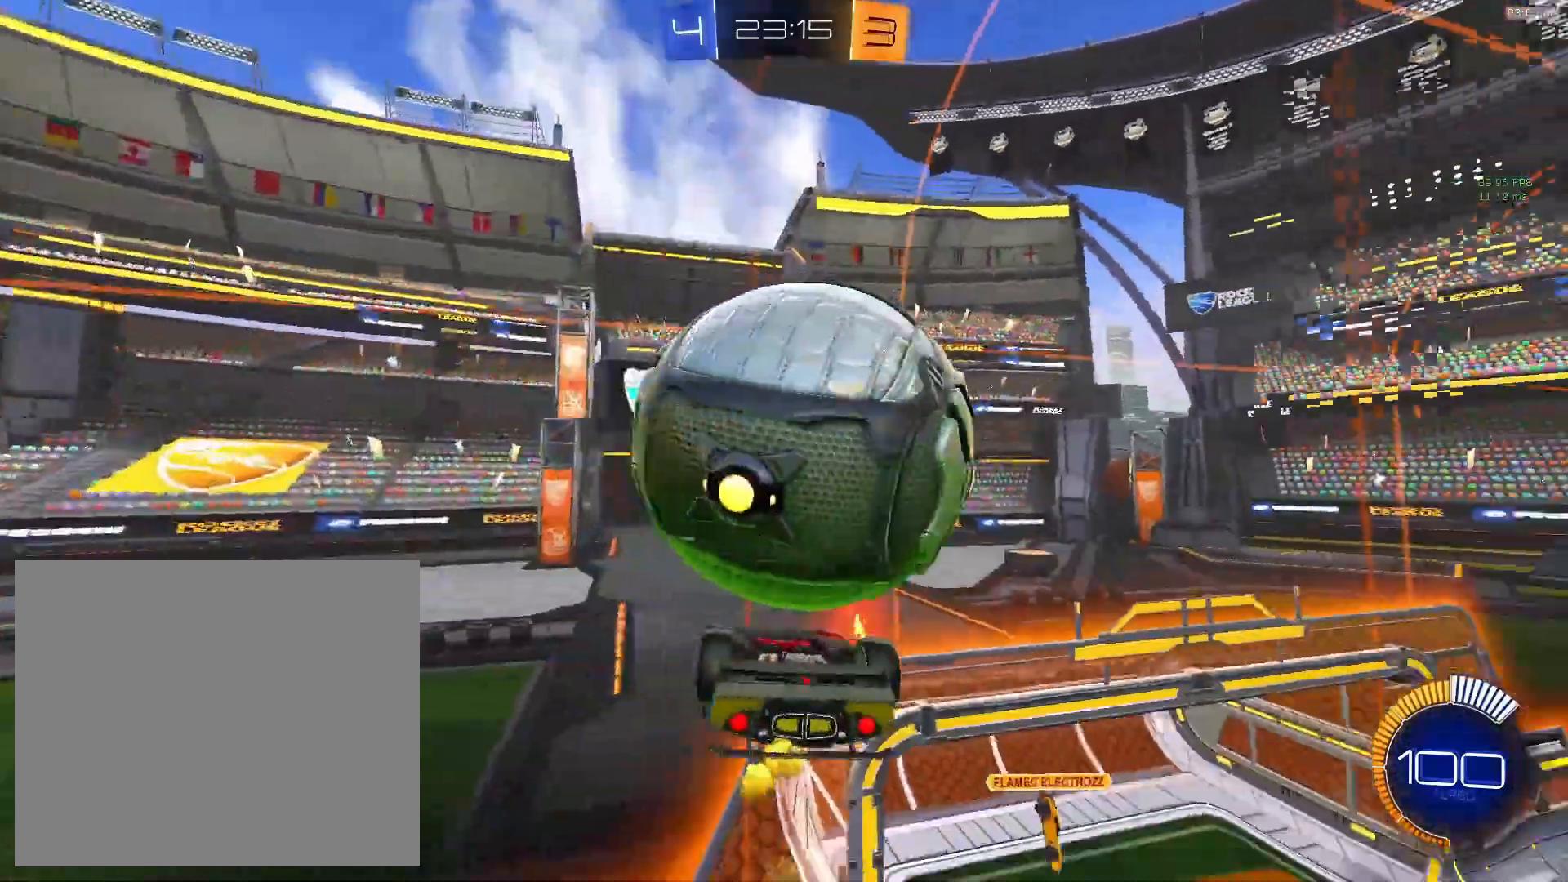
{"buttons": [], "left_stick": "right", "events": [[117, "L1", "up"], [233, "L1", "down"], [400, "L1", "up"], [433, "left_stick", "right"]]}
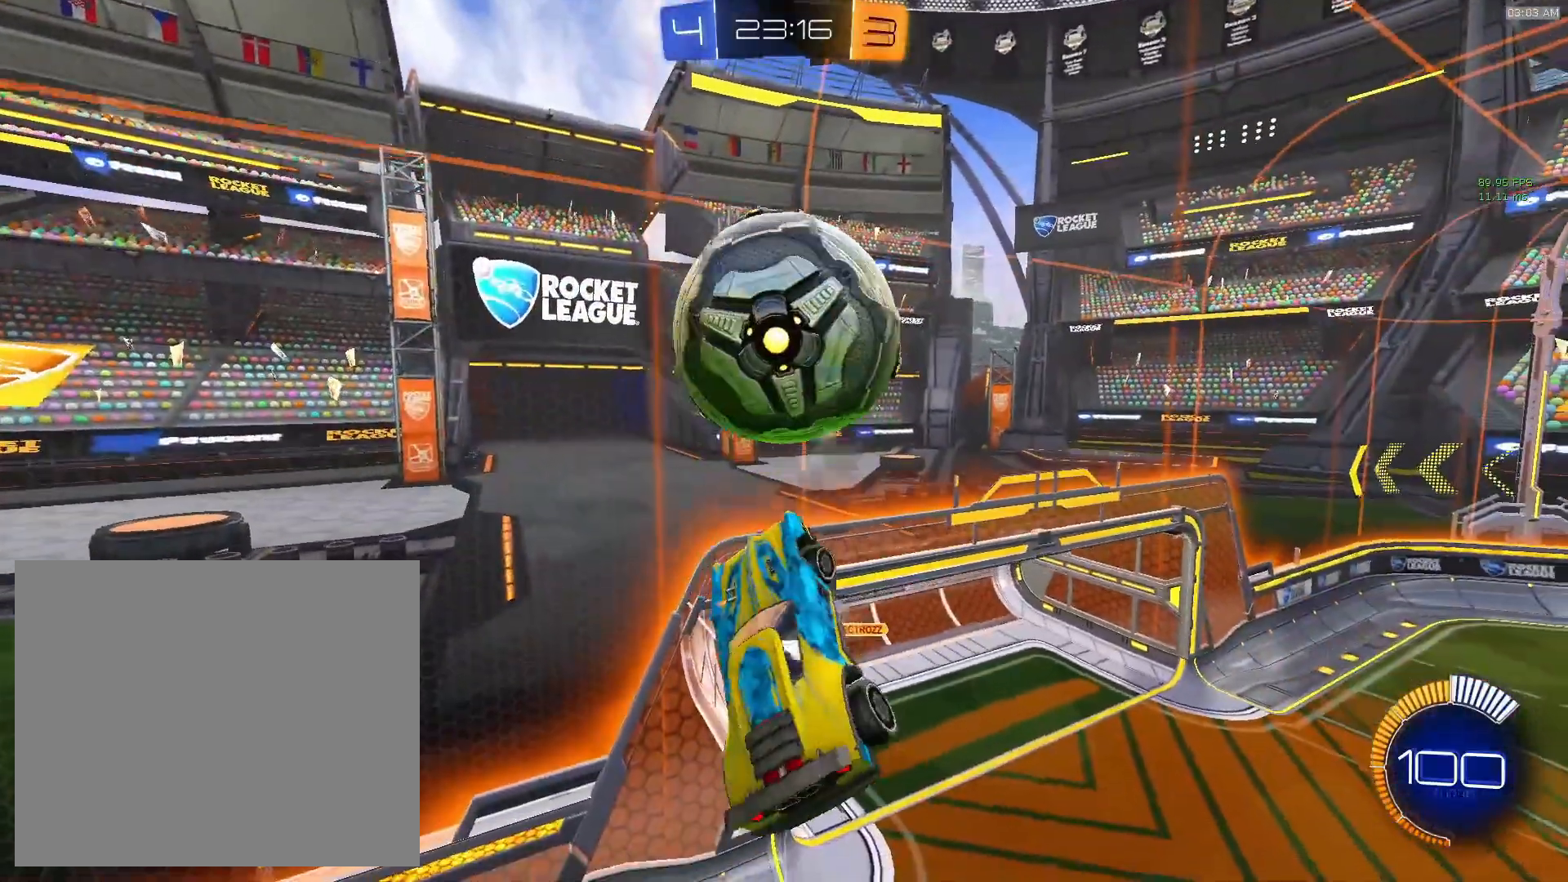
{"buttons": ["CROSS", "L1"], "left_stick": "up-right", "events": [[17, "CIRCLE", "down"], [33, "left_stick", "up-right"], [50, "L1", "down"], [383, "CIRCLE", "up"], [467, "CROSS", "down"]]}
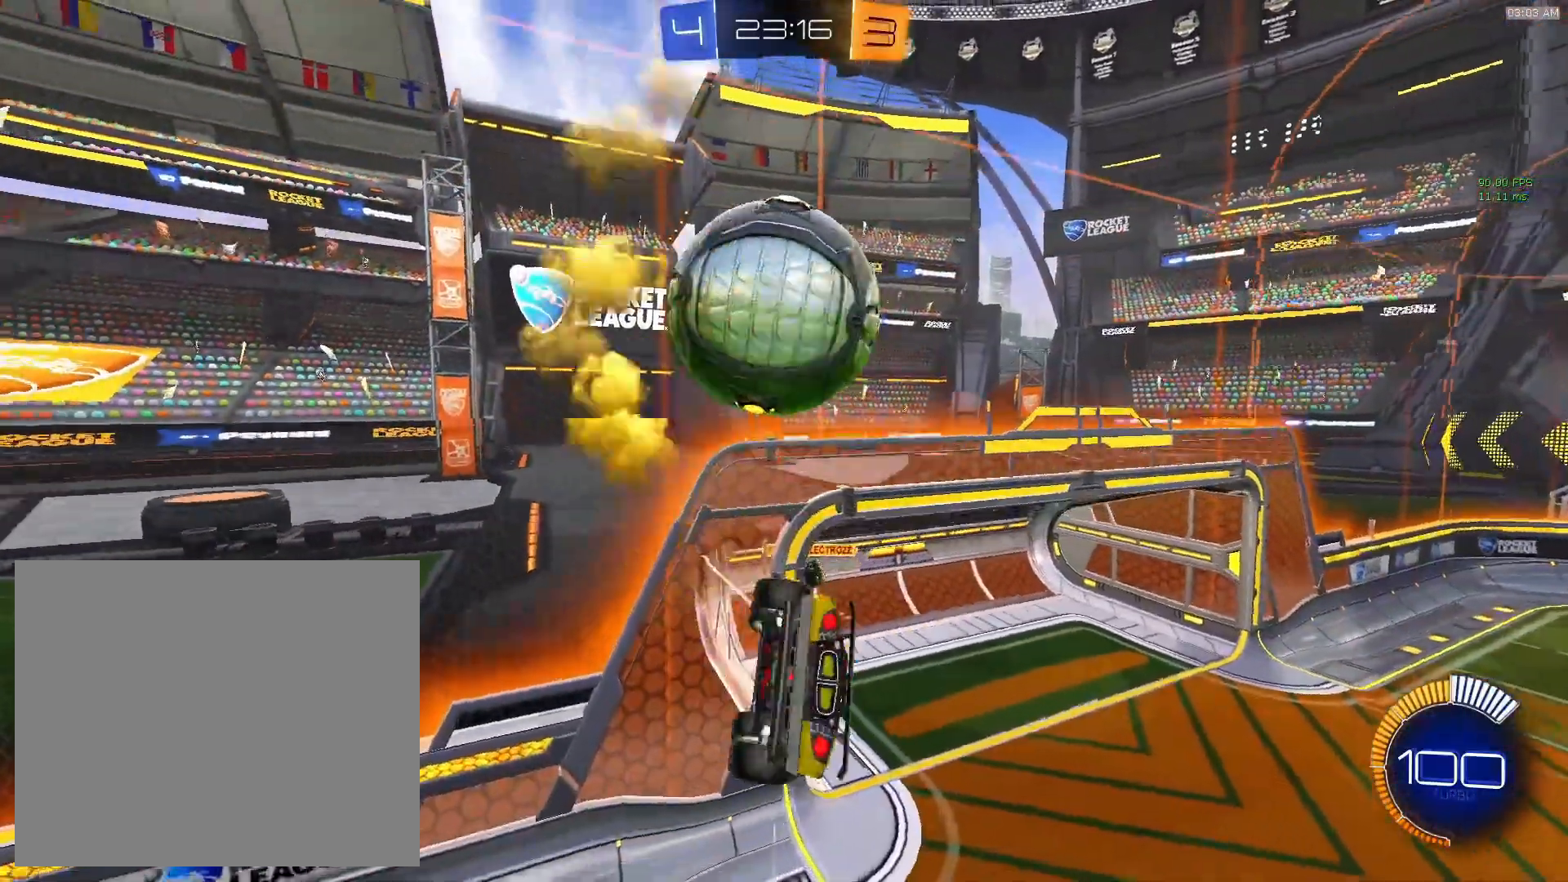
{"buttons": ["L1"], "left_stick": "up-right", "events": [[50, "left_stick", "up"], [150, "CIRCLE", "down"], [150, "CROSS", "up"], [233, "left_stick", "down"], [367, "left_stick", "right"], [450, "CIRCLE", "up"], [450, "left_stick", "up-right"]]}
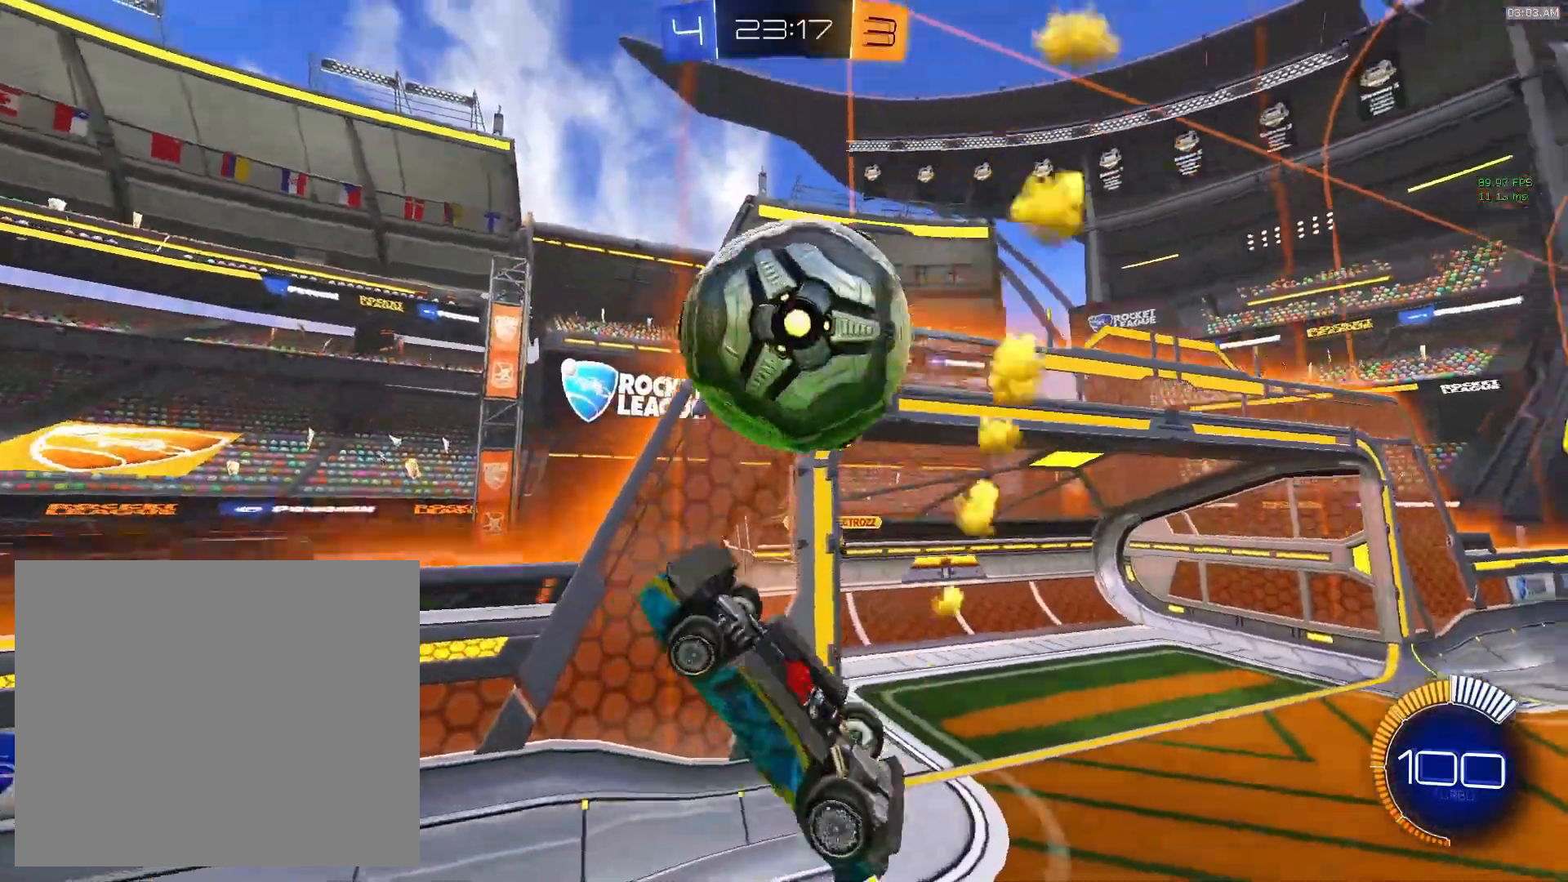
{"buttons": [], "left_stick": "center", "events": [[217, "left_stick", "up"], [333, "L1", "up"], [333, "left_stick", "center"]]}
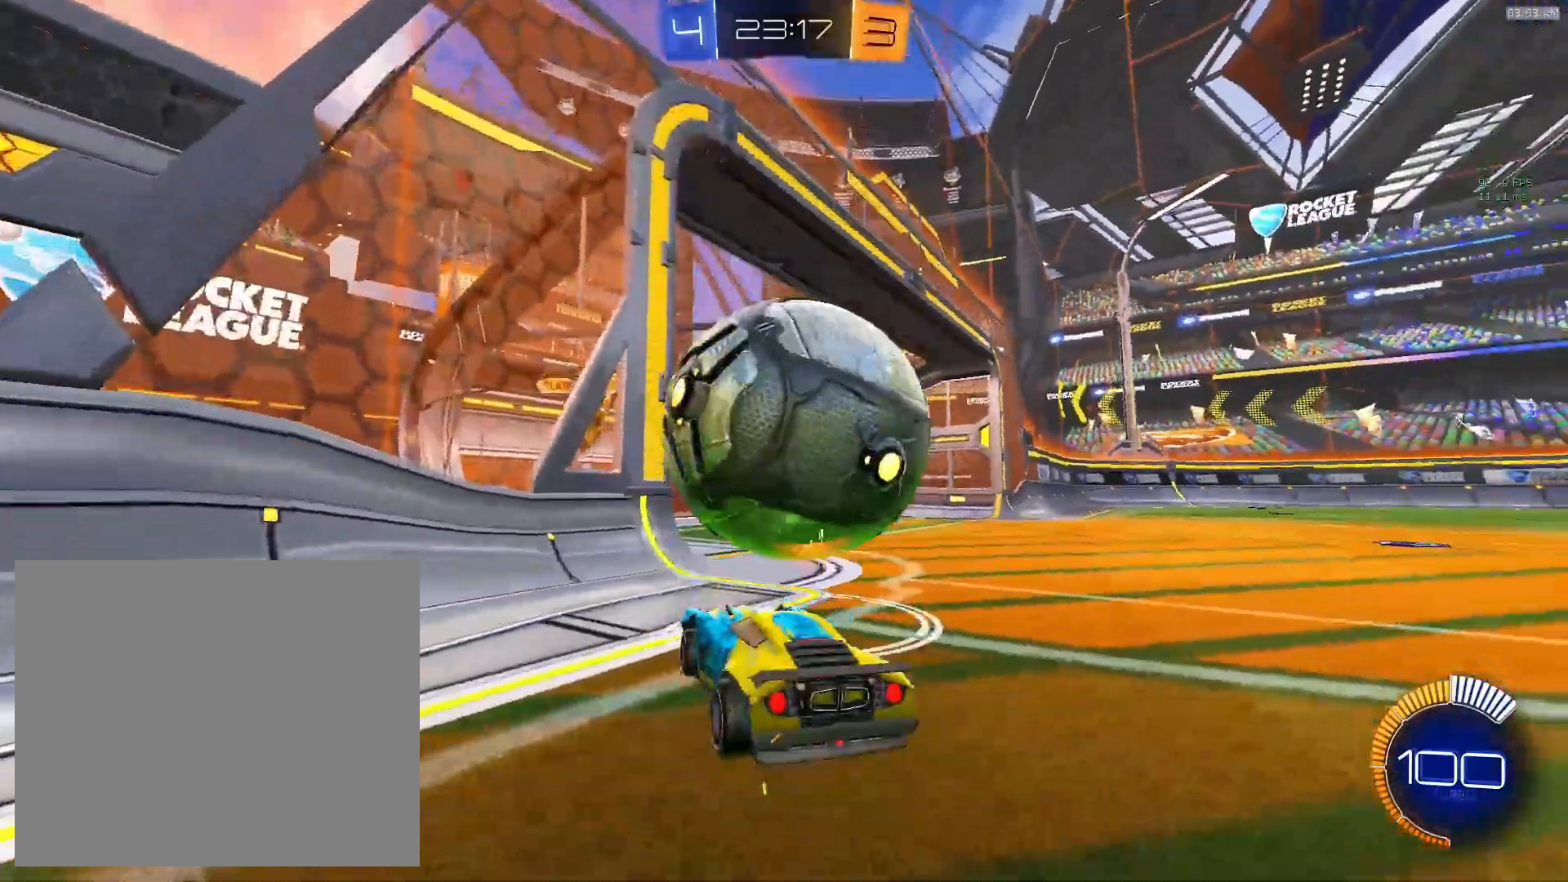
{"buttons": ["R2"], "left_stick": "right", "events": [[267, "left_stick", "right"], [350, "R2", "down"]]}
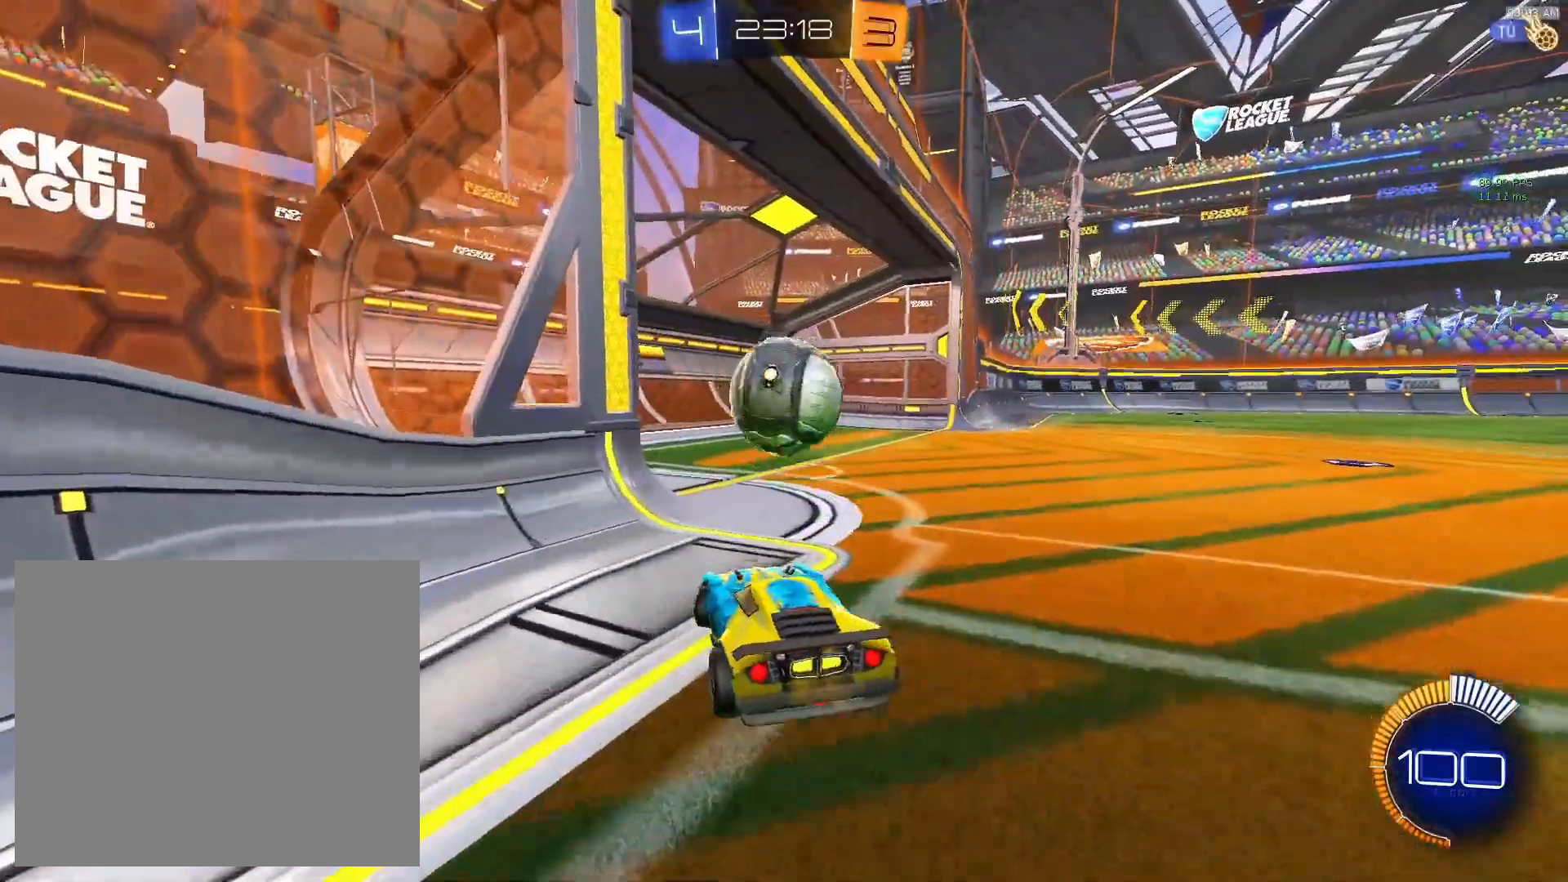
{"buttons": ["CIRCLE", "R2"], "left_stick": "right", "events": [[333, "CIRCLE", "down"]]}
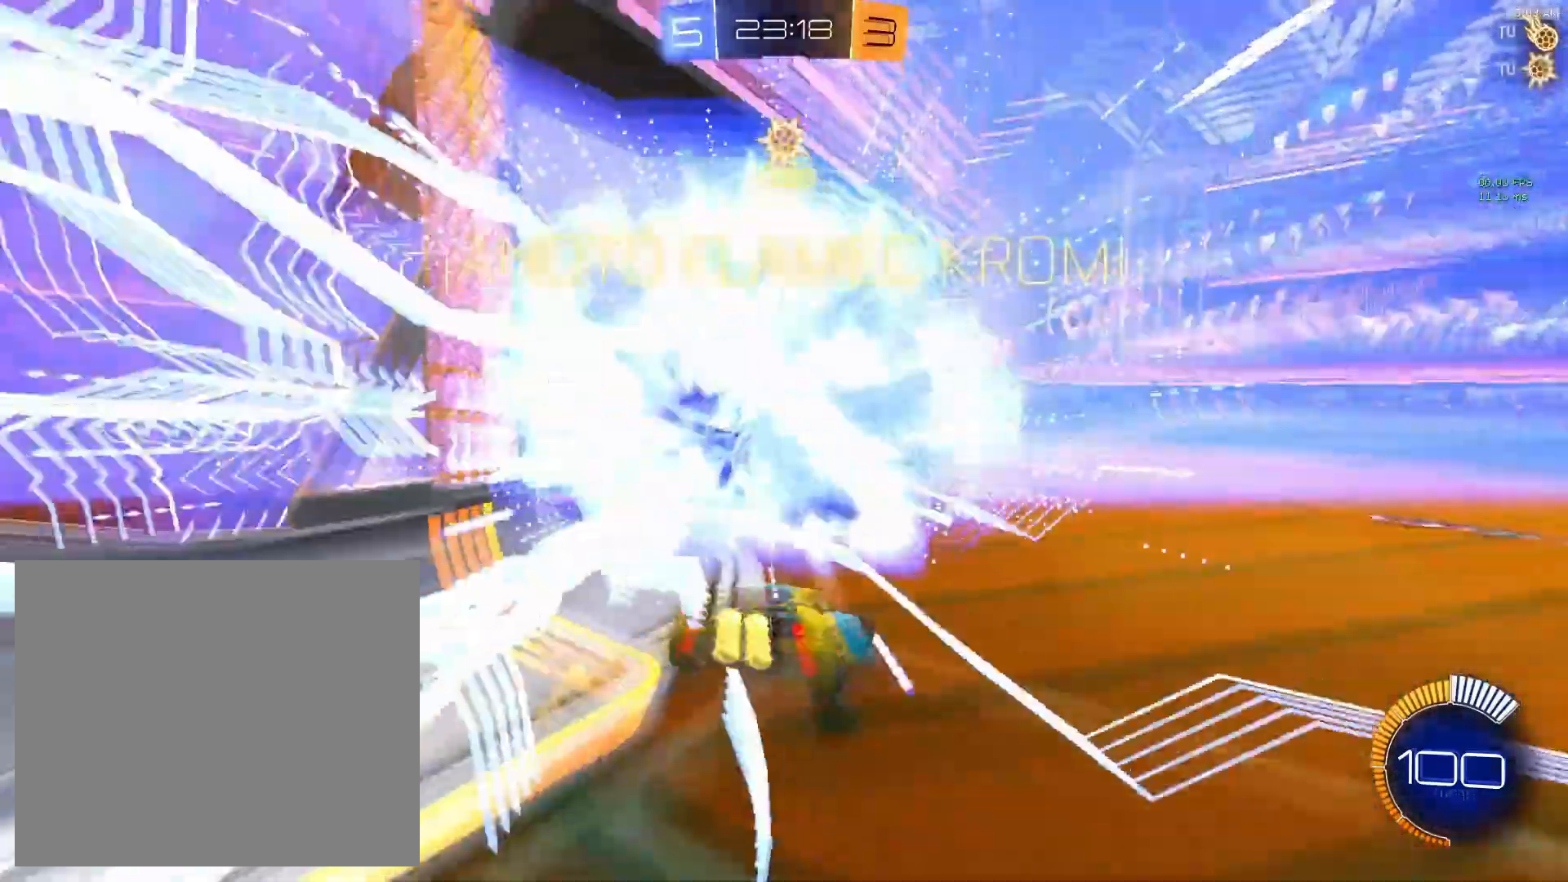
{"buttons": [], "left_stick": "down", "events": [[33, "left_stick", "center"], [100, "CIRCLE", "up"], [183, "R2", "up"], [250, "left_stick", "down"], [317, "CROSS", "down"], [417, "CROSS", "up"]]}
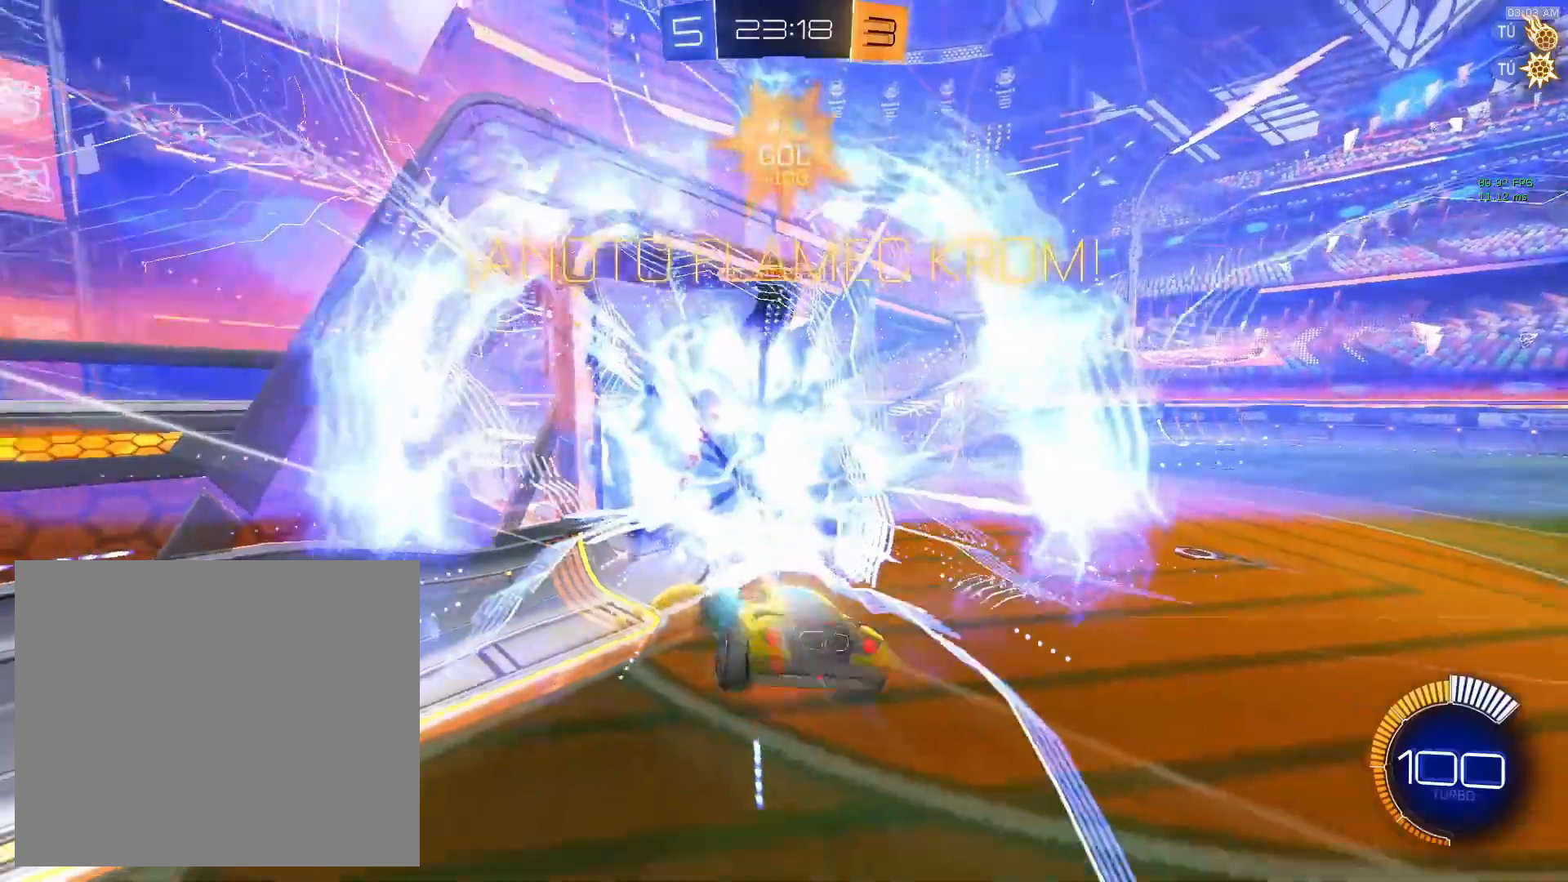
{"buttons": [], "left_stick": "up", "events": [[133, "left_stick", "center"], [300, "left_stick", "up"]]}